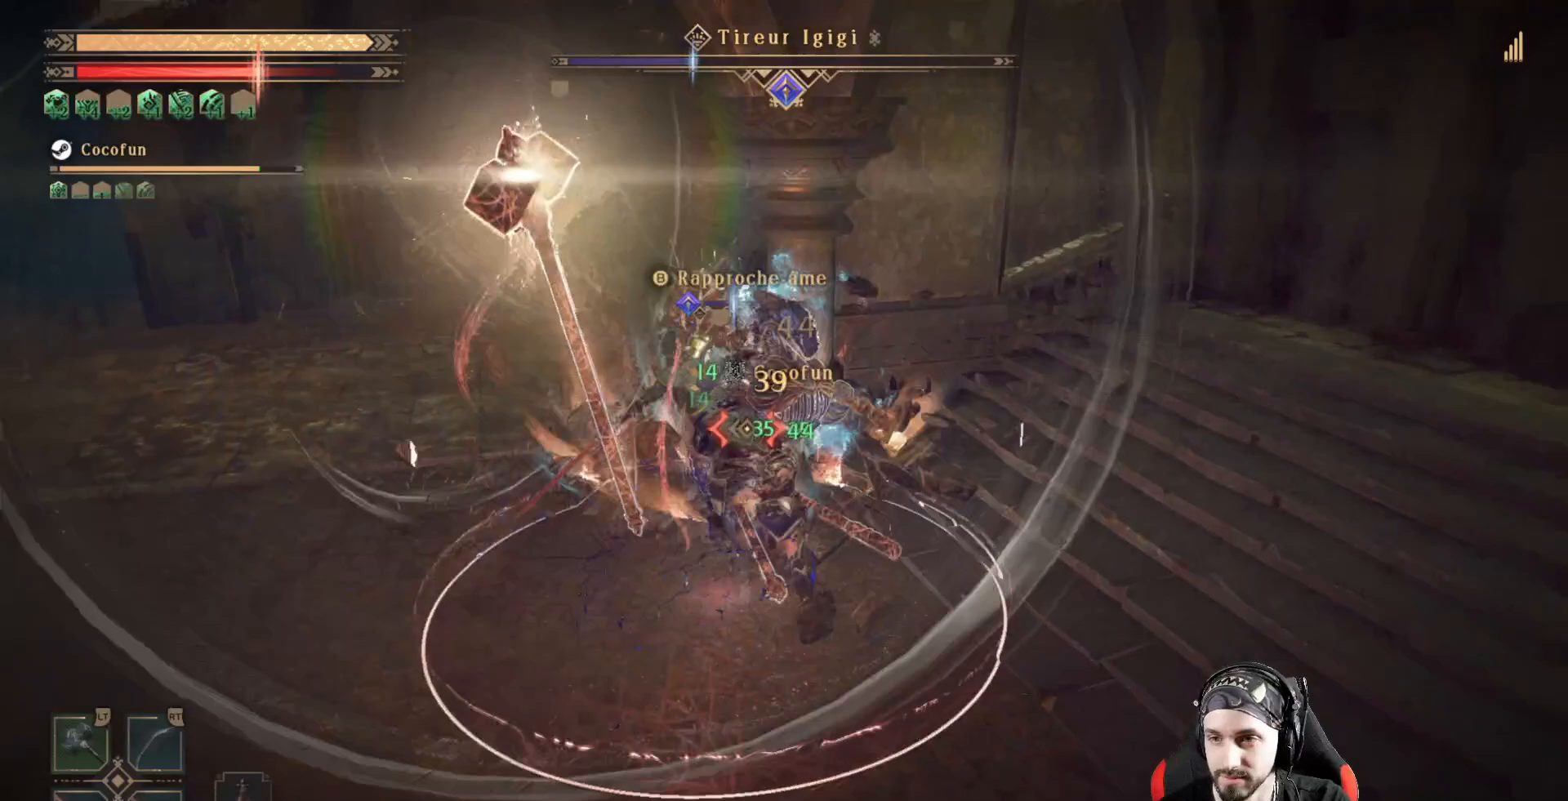
Gameplay with a controller (Xbox layout); each line is a JSON object with the inputs held at the frame after it. "events" lists button and stick changes between this image and that frame as [ms after this image, input, new state], when the widget could be followed in between. Not read: R3.
{"buttons": [], "left_stick": "up-left", "right_stick": "center", "events": [[33, "R1", "up"], [67, "X", "up"], [133, "left_stick", "up-left"], [233, "L2", "up"], [267, "X", "down"], [333, "X", "up"], [433, "X", "down"], [467, "X", "up"]]}
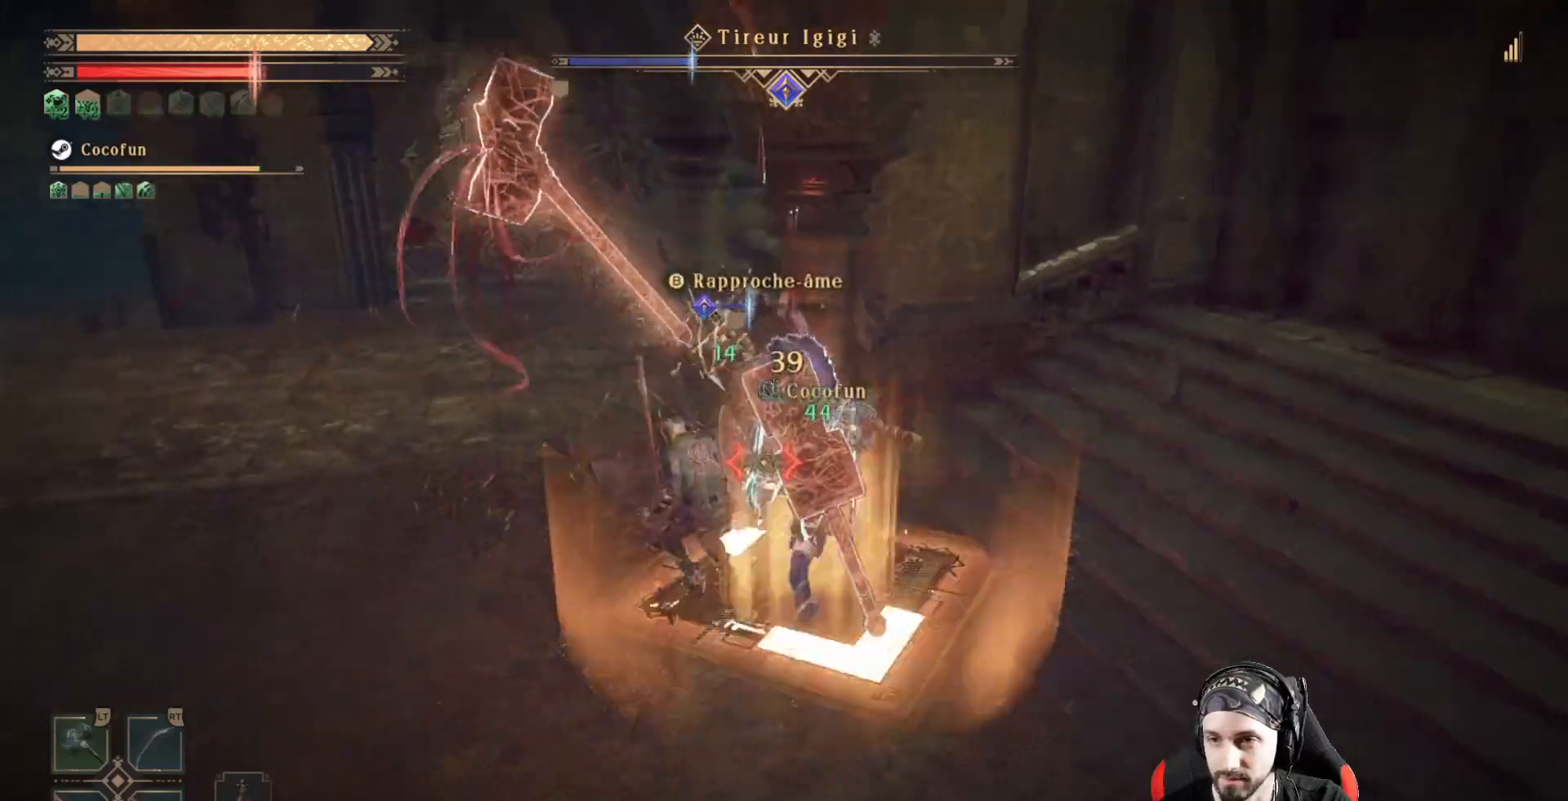
{"buttons": ["X"], "left_stick": "up-right", "right_stick": "center"}
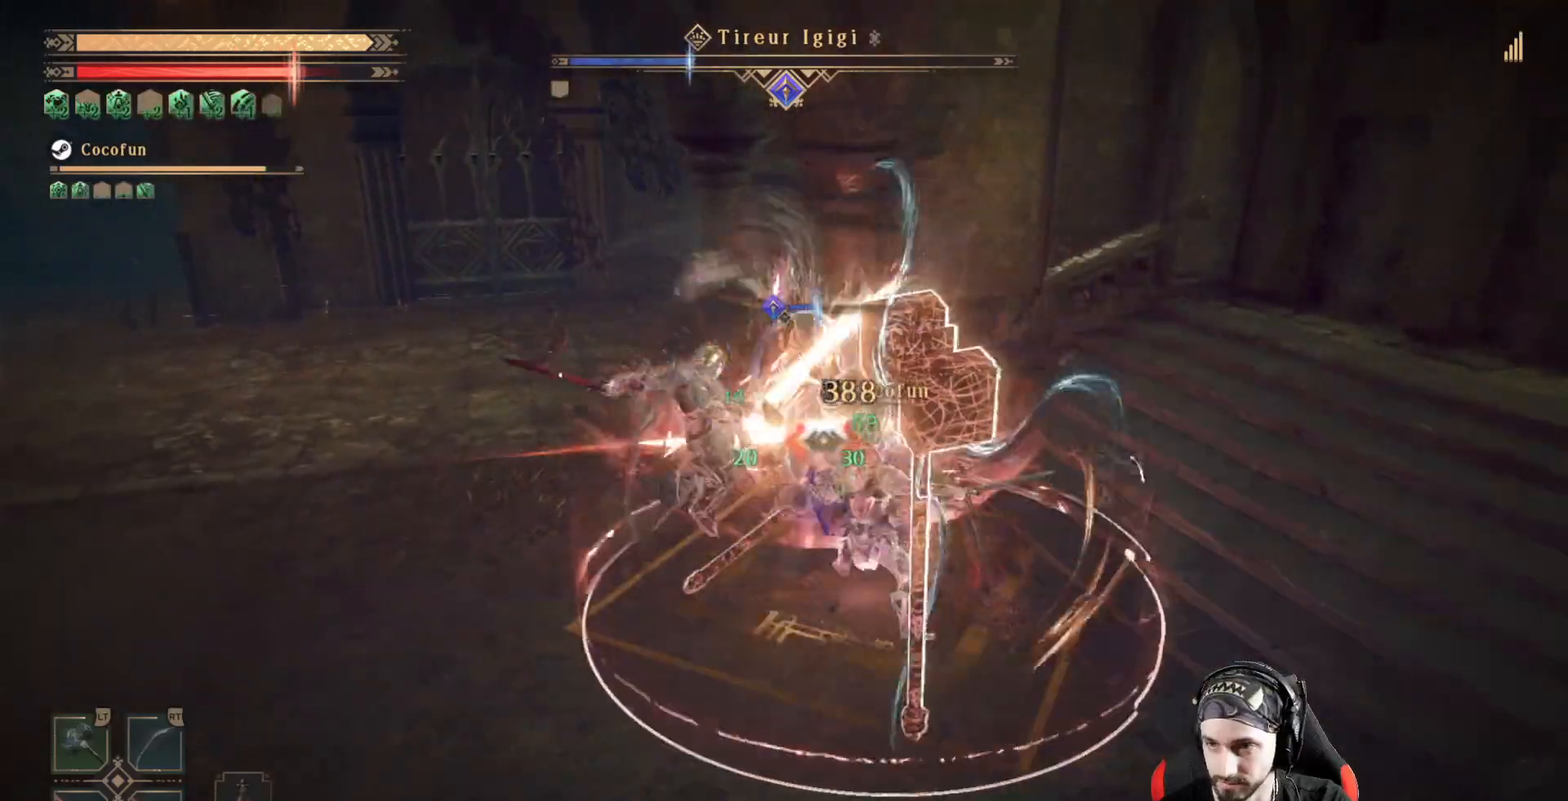
{"buttons": ["L2"], "left_stick": "center", "right_stick": "center", "events": [[33, "R2", "down"], [33, "X", "up"], [67, "X", "down"], [100, "left_stick", "center"], [133, "L2", "down"], [167, "X", "up"], [200, "R2", "up"], [267, "X", "down"], [333, "X", "up"], [433, "X", "down"], [500, "X", "up"]]}
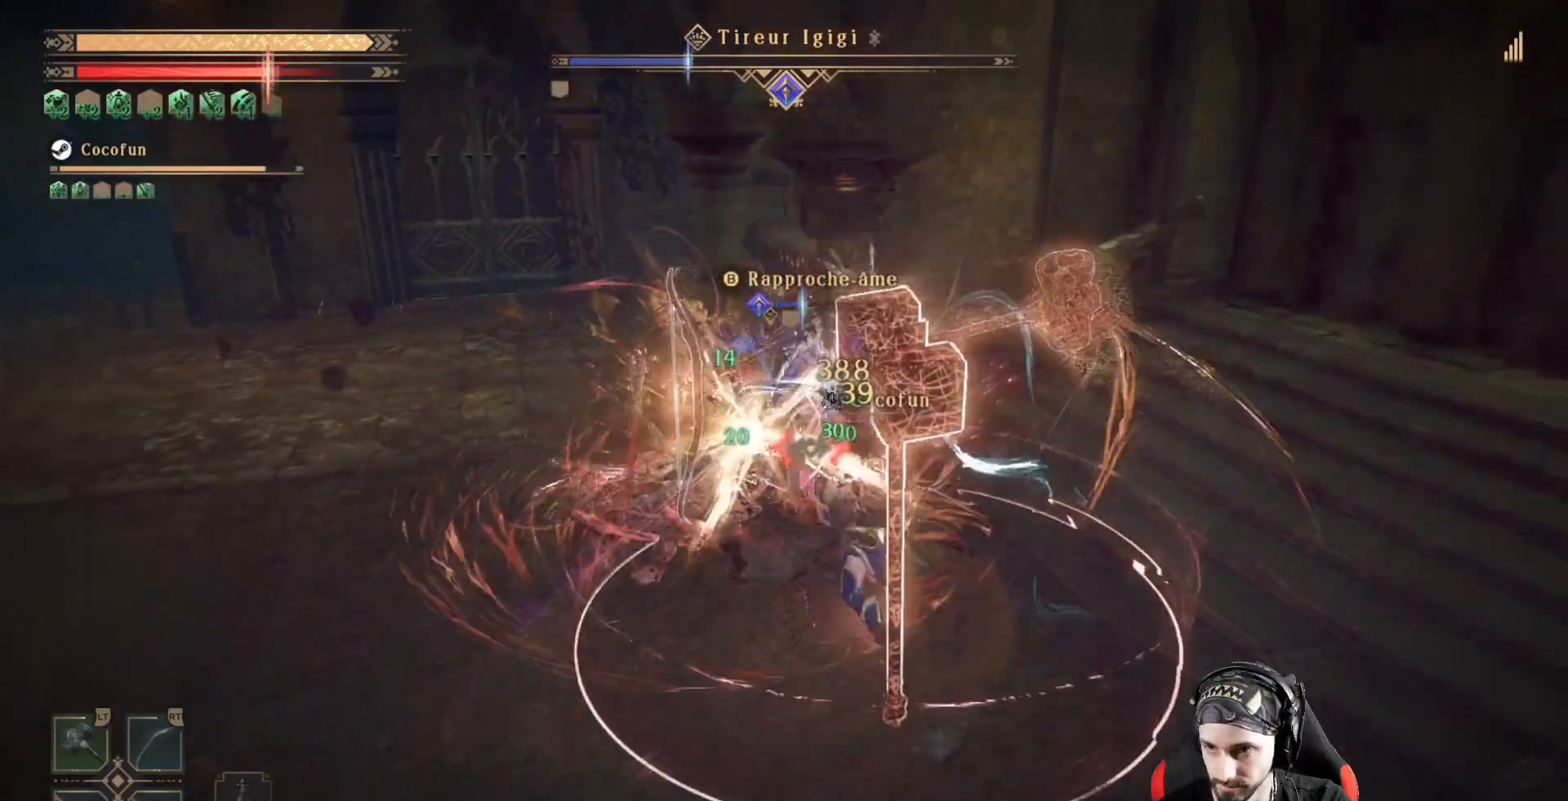
{"buttons": ["X", "L2"], "left_stick": "up-left", "right_stick": "center", "events": [[67, "X", "down"], [67, "left_stick", "up-left"], [133, "X", "up"], [200, "X", "down"], [267, "X", "up"], [367, "X", "down"], [433, "X", "up"], [500, "X", "down"]]}
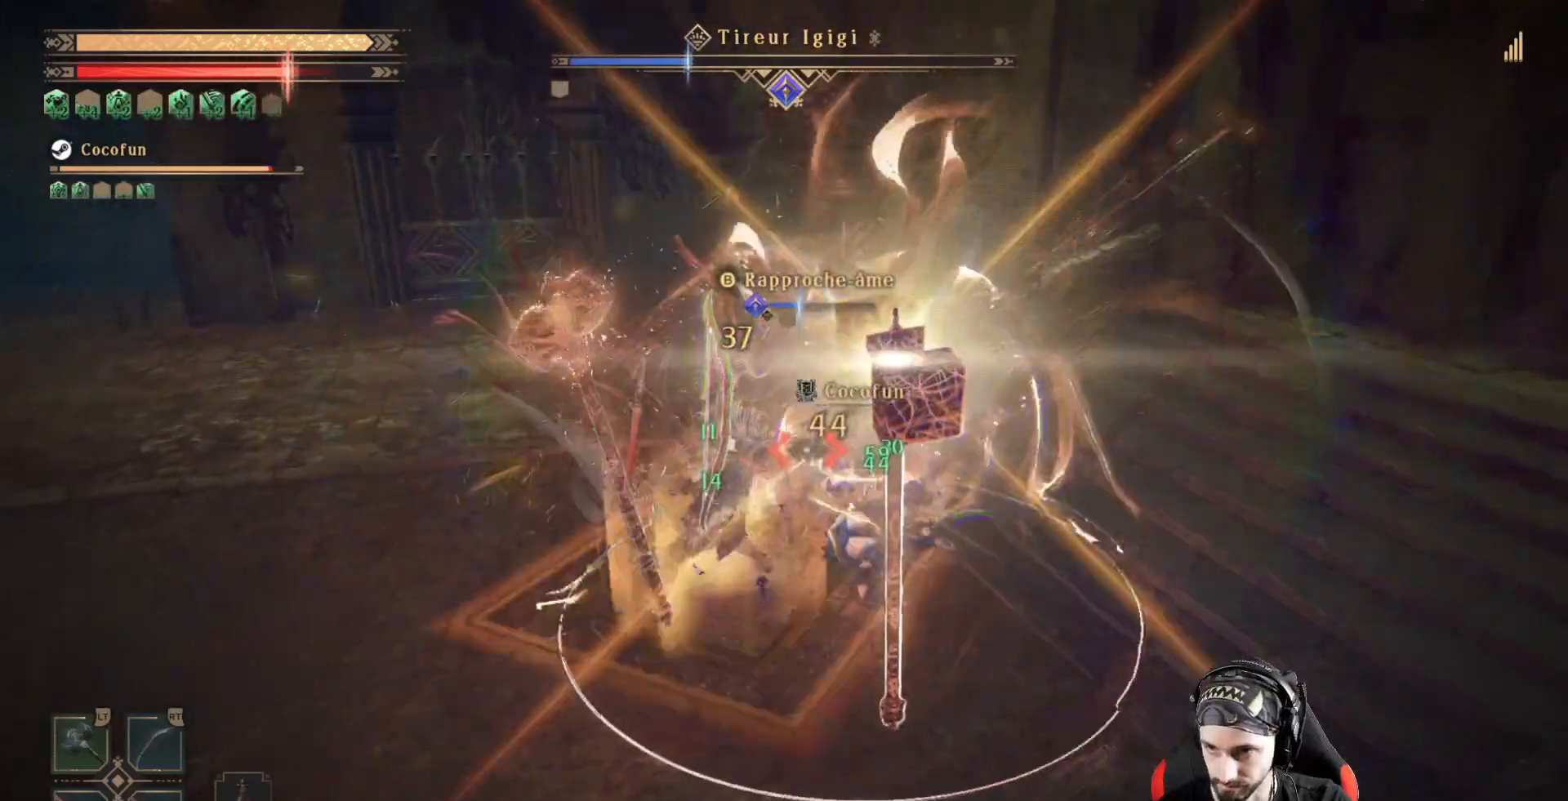
{"buttons": ["X", "L2"], "left_stick": "up-left", "right_stick": "center", "events": [[67, "X", "up"], [167, "X", "down"], [233, "X", "up"], [333, "X", "down"], [367, "X", "up"], [467, "X", "down"]]}
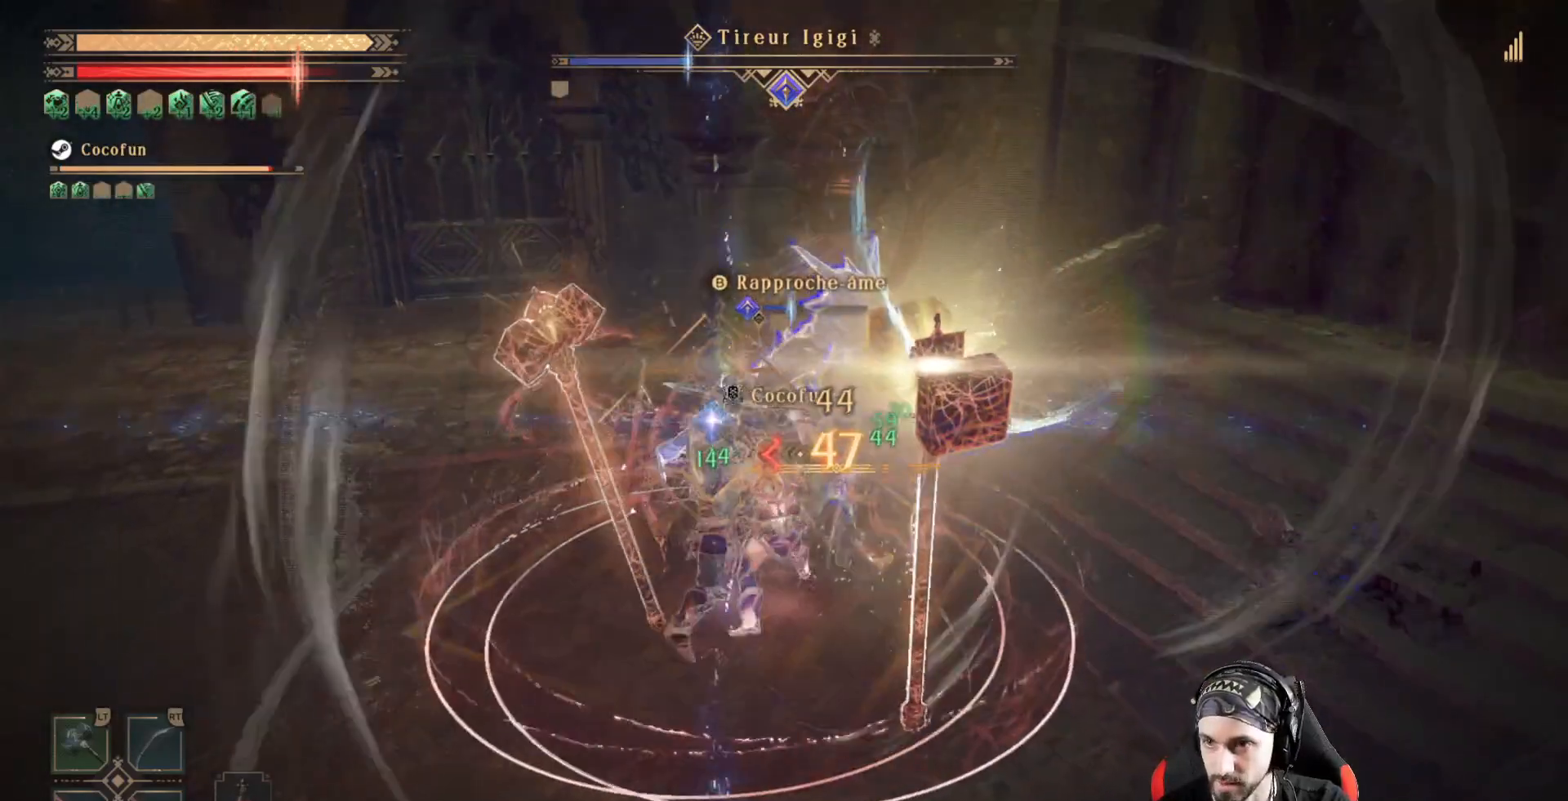
{"buttons": ["Y", "L2"], "left_stick": "center", "right_stick": "center", "events": [[33, "X", "up"], [267, "Y", "down"], [267, "left_stick", "up-right"], [367, "Y", "up"], [433, "Y", "down"], [467, "left_stick", "center"]]}
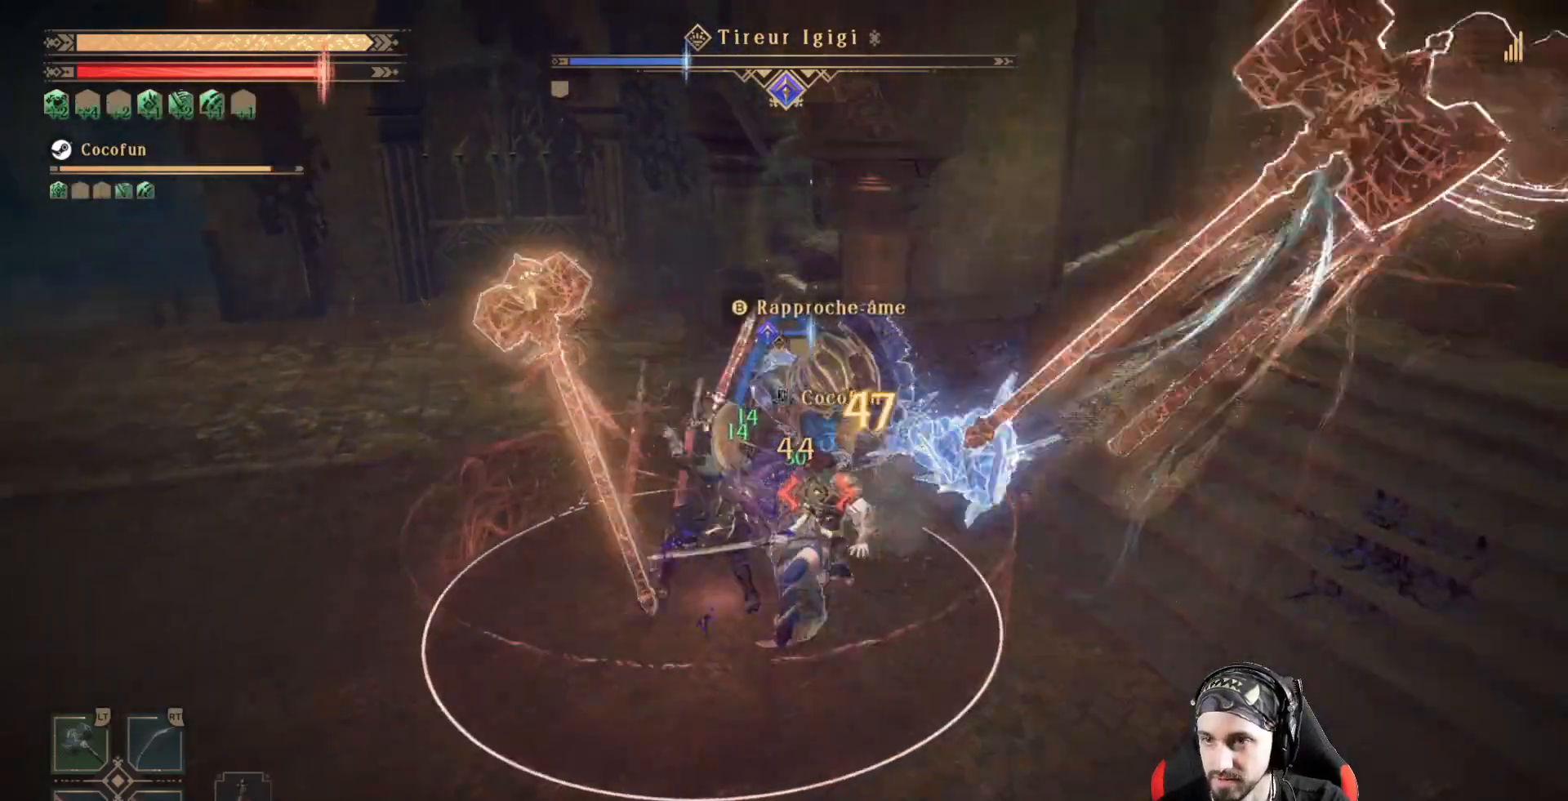
{"buttons": ["L2"], "left_stick": "left", "right_stick": "center"}
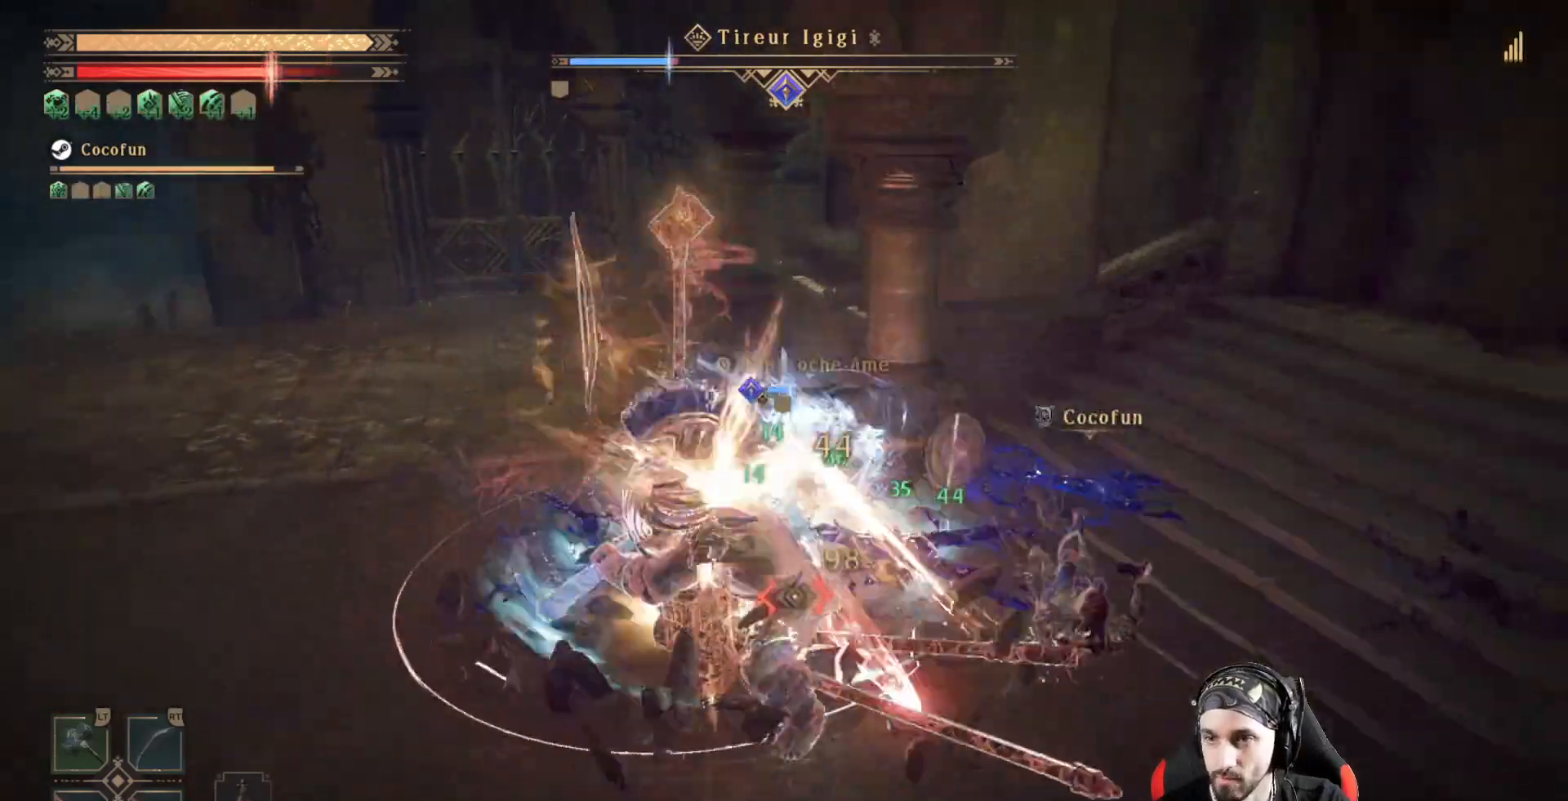
{"buttons": ["L2"], "left_stick": "down-right", "right_stick": "center", "events": [[67, "R1", "down"], [100, "L2", "up"], [200, "R1", "up"], [300, "L2", "down"], [333, "left_stick", "right"], [400, "X", "down"], [433, "left_stick", "down-right"], [467, "X", "up"]]}
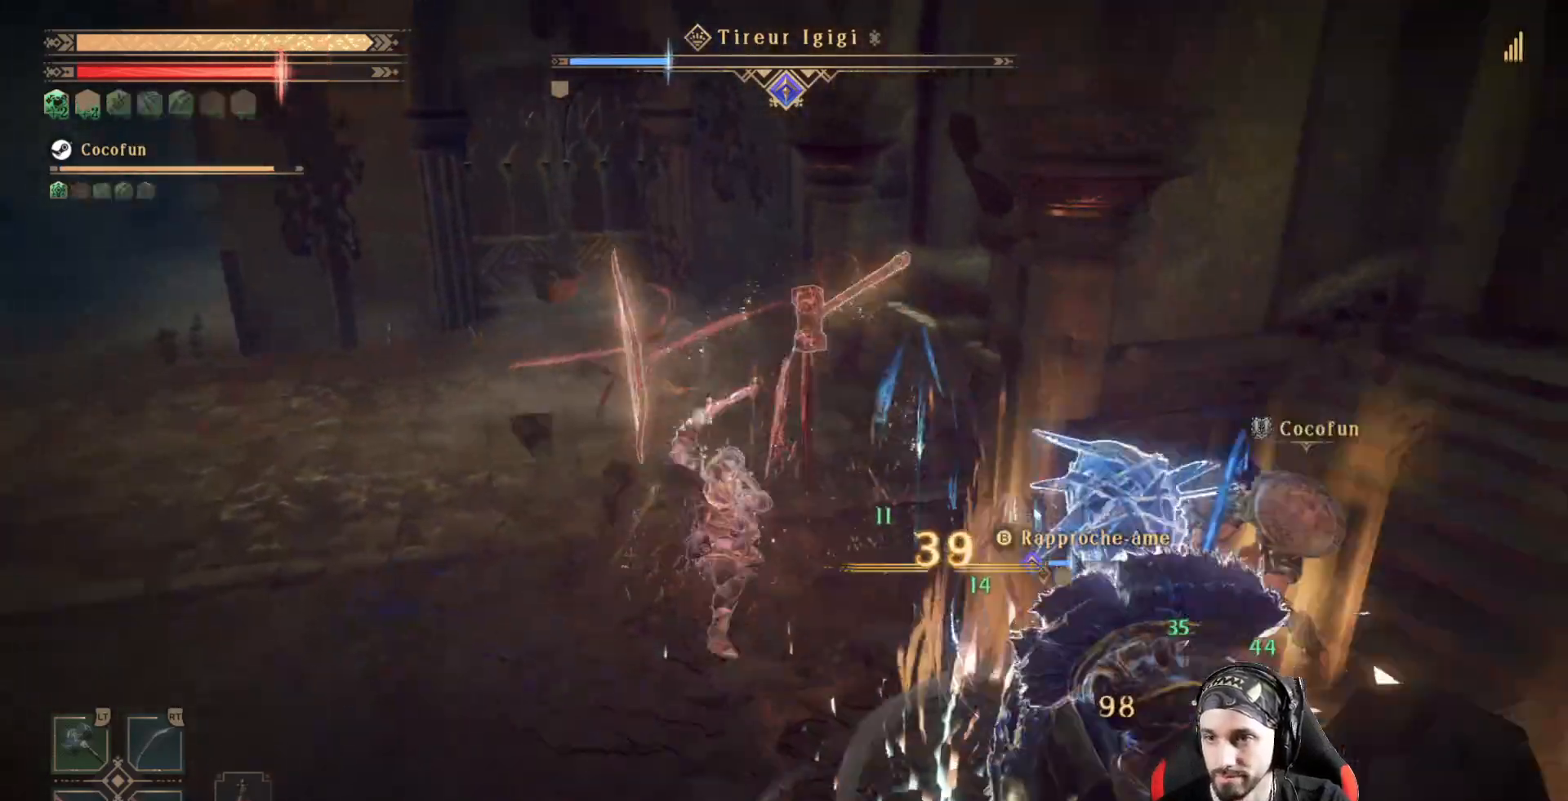
{"buttons": ["X", "L2"], "left_stick": "down-right", "right_stick": "center", "events": [[67, "X", "down"], [133, "X", "up"], [200, "X", "down"], [267, "X", "up"], [333, "X", "down"], [433, "X", "up"], [500, "X", "down"]]}
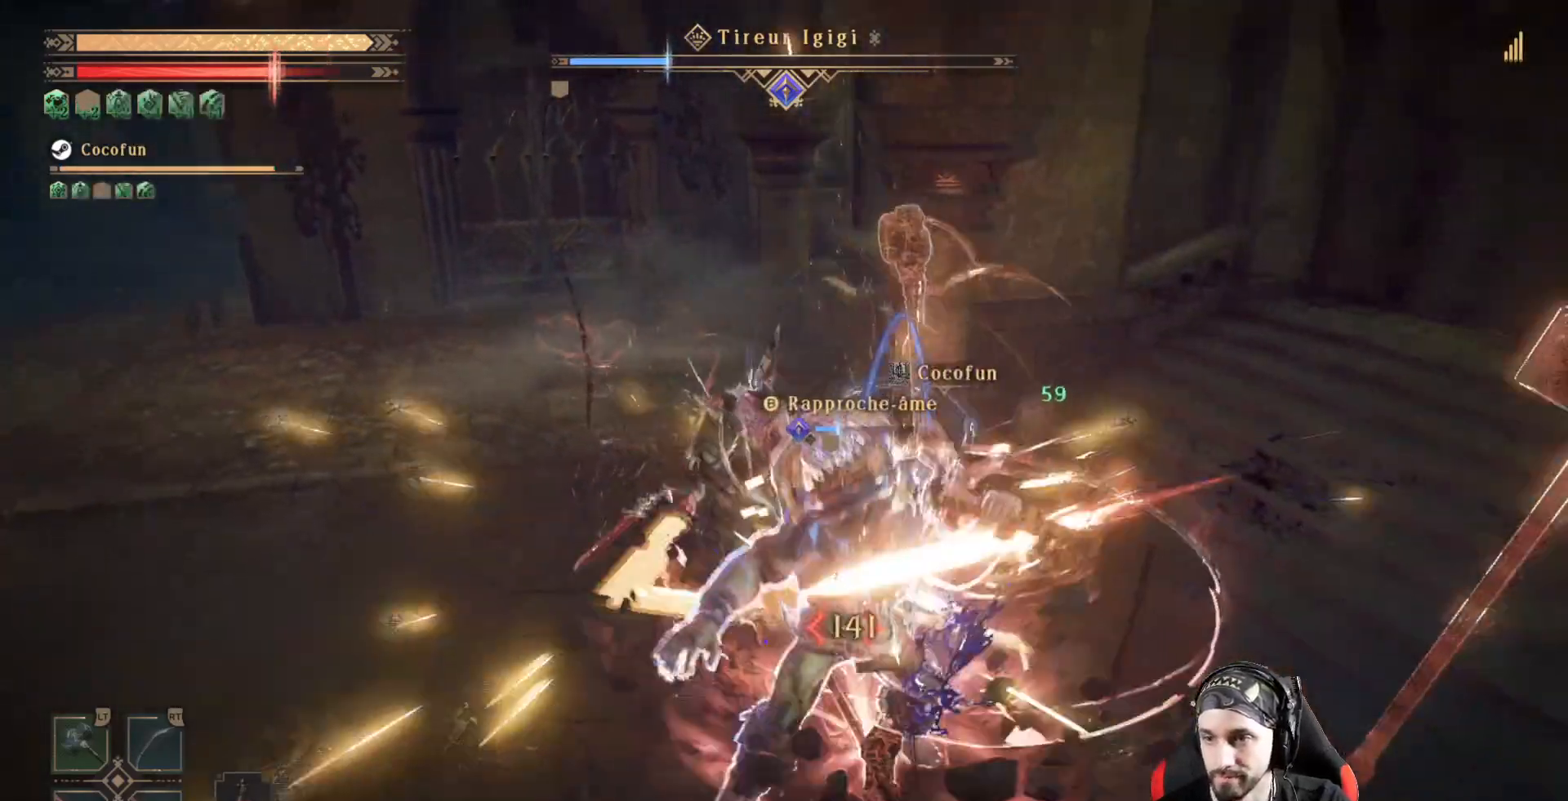
{"buttons": ["L2"], "left_stick": "center", "right_stick": "center", "events": [[33, "left_stick", "center"], [67, "X", "up"], [167, "X", "down"], [300, "R2", "down"], [367, "X", "up"], [433, "R2", "up"]]}
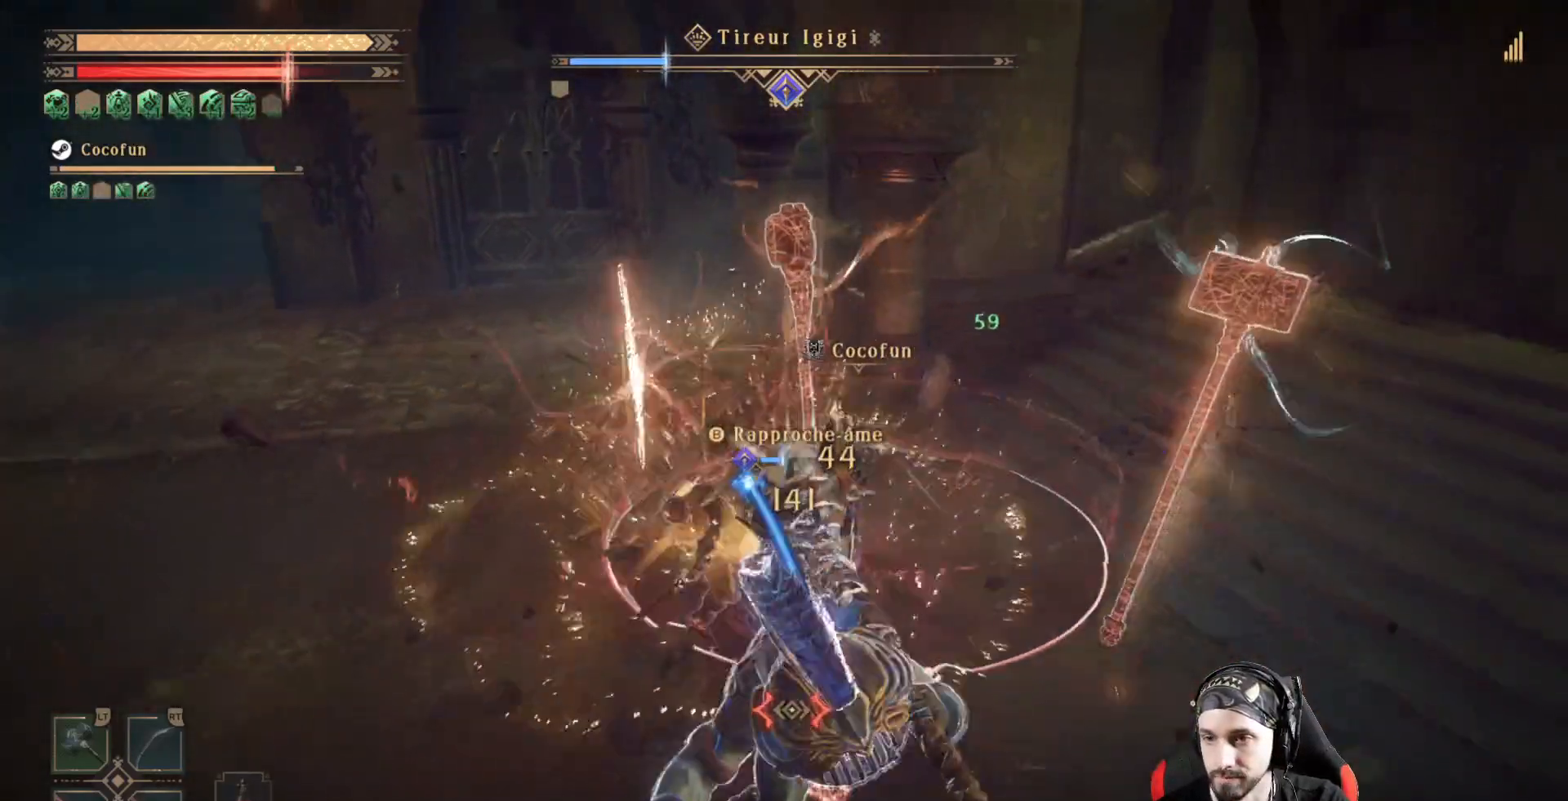
{"buttons": ["L2"], "left_stick": "center", "right_stick": "center"}
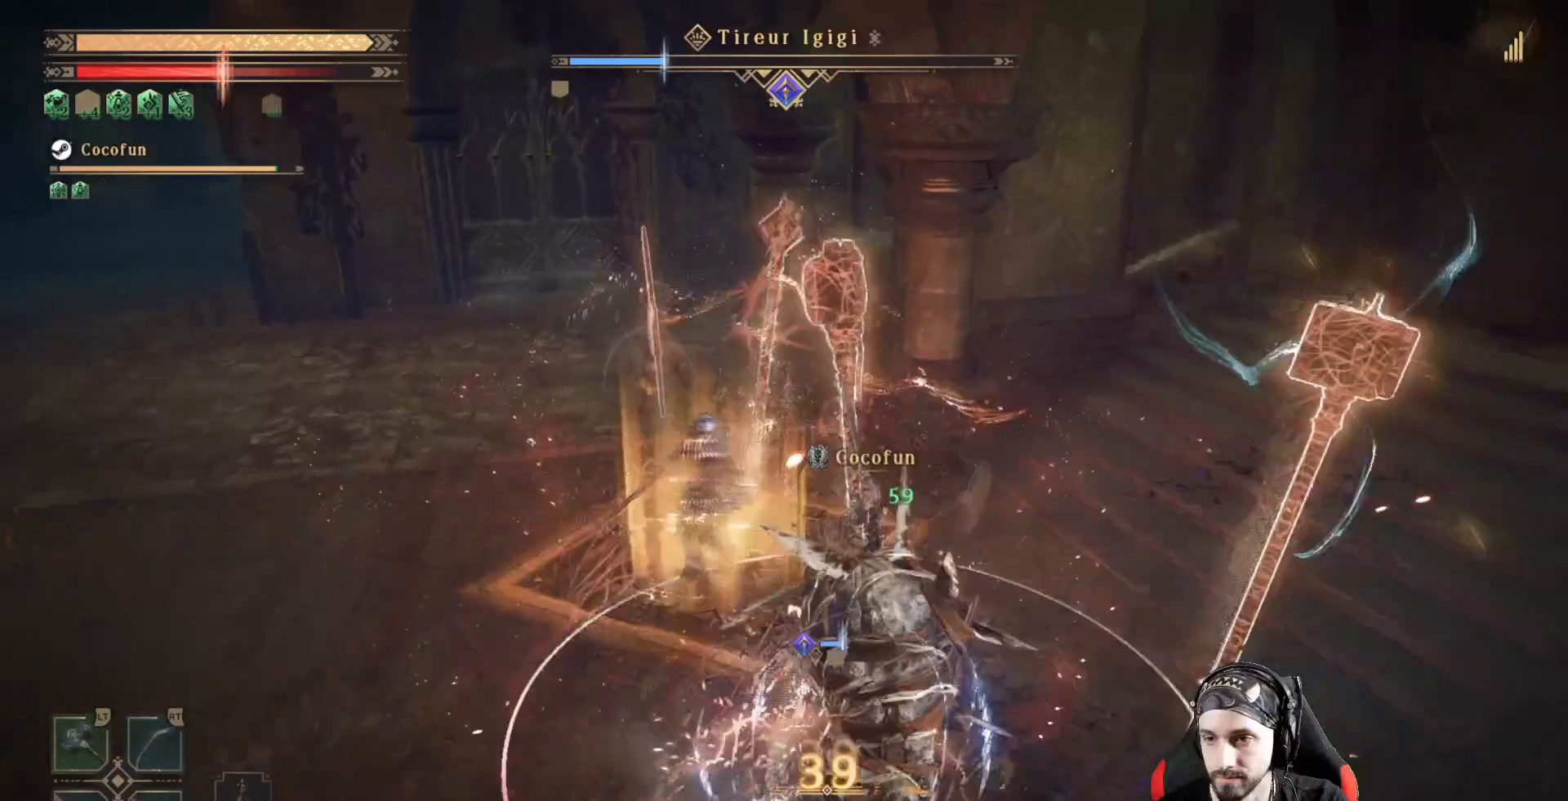
{"buttons": ["L2"], "left_stick": "center", "right_stick": "left", "events": [[200, "right_stick", "right"], [367, "right_stick", "center"], [467, "right_stick", "left"]]}
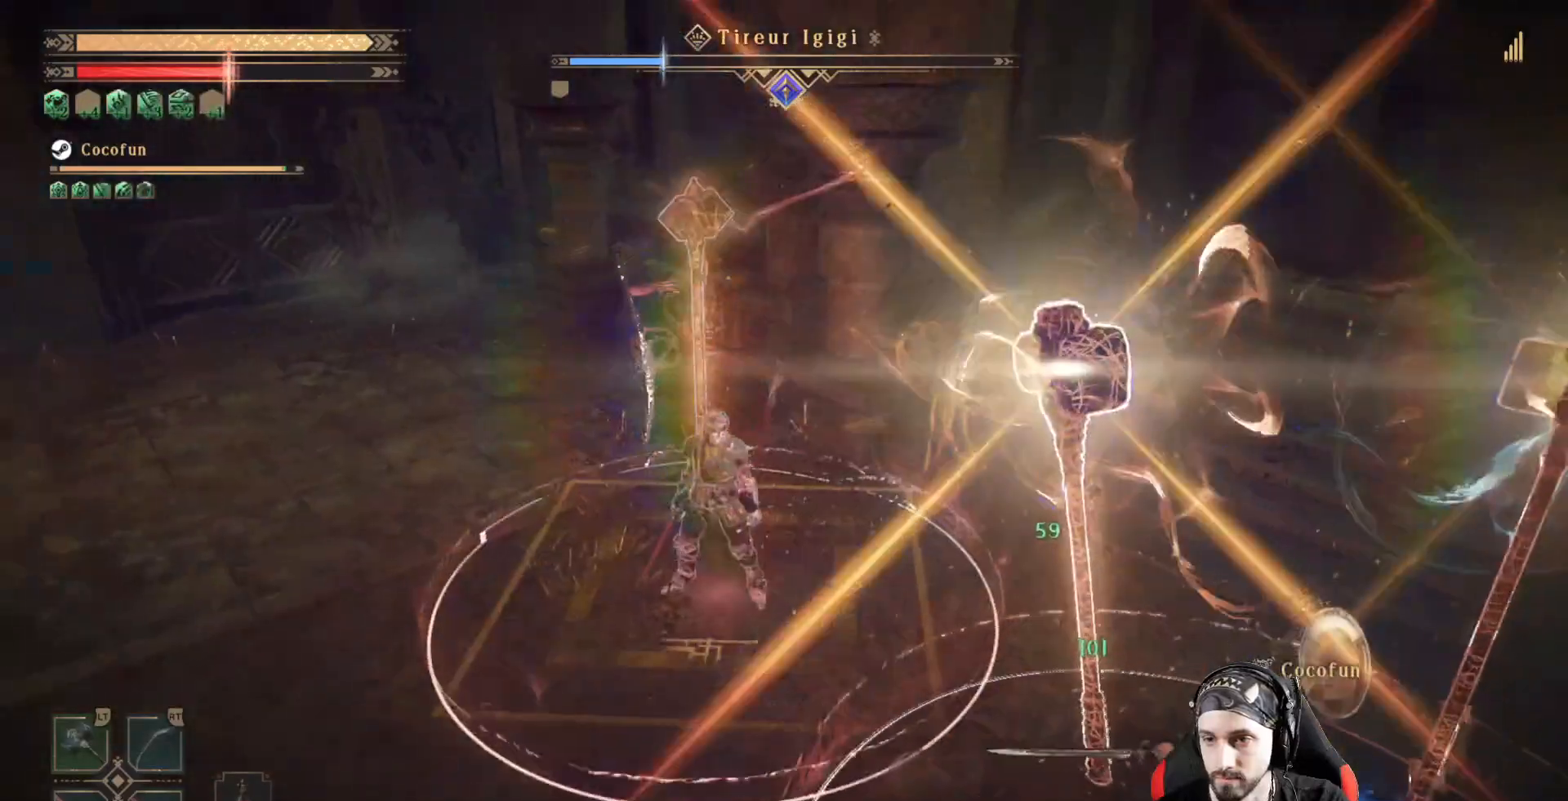
{"buttons": [], "left_stick": "right", "right_stick": "right", "events": [[100, "left_stick", "right"], [133, "right_stick", "right"], [367, "L2", "up"]]}
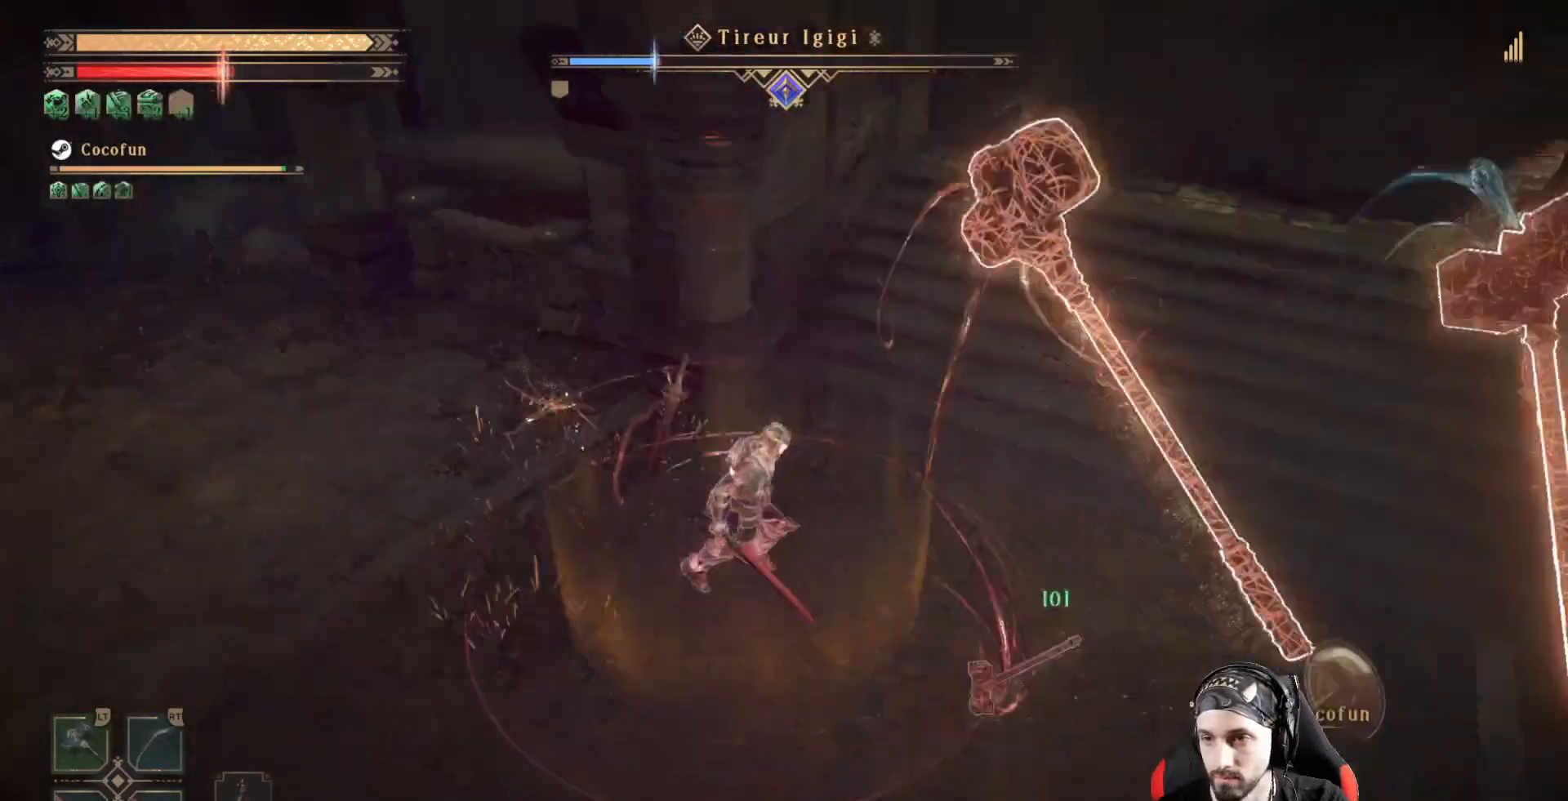
{"buttons": ["L2"], "left_stick": "right", "right_stick": "right", "events": [[33, "L2", "down"], [33, "R2", "down"], [500, "R2", "up"]]}
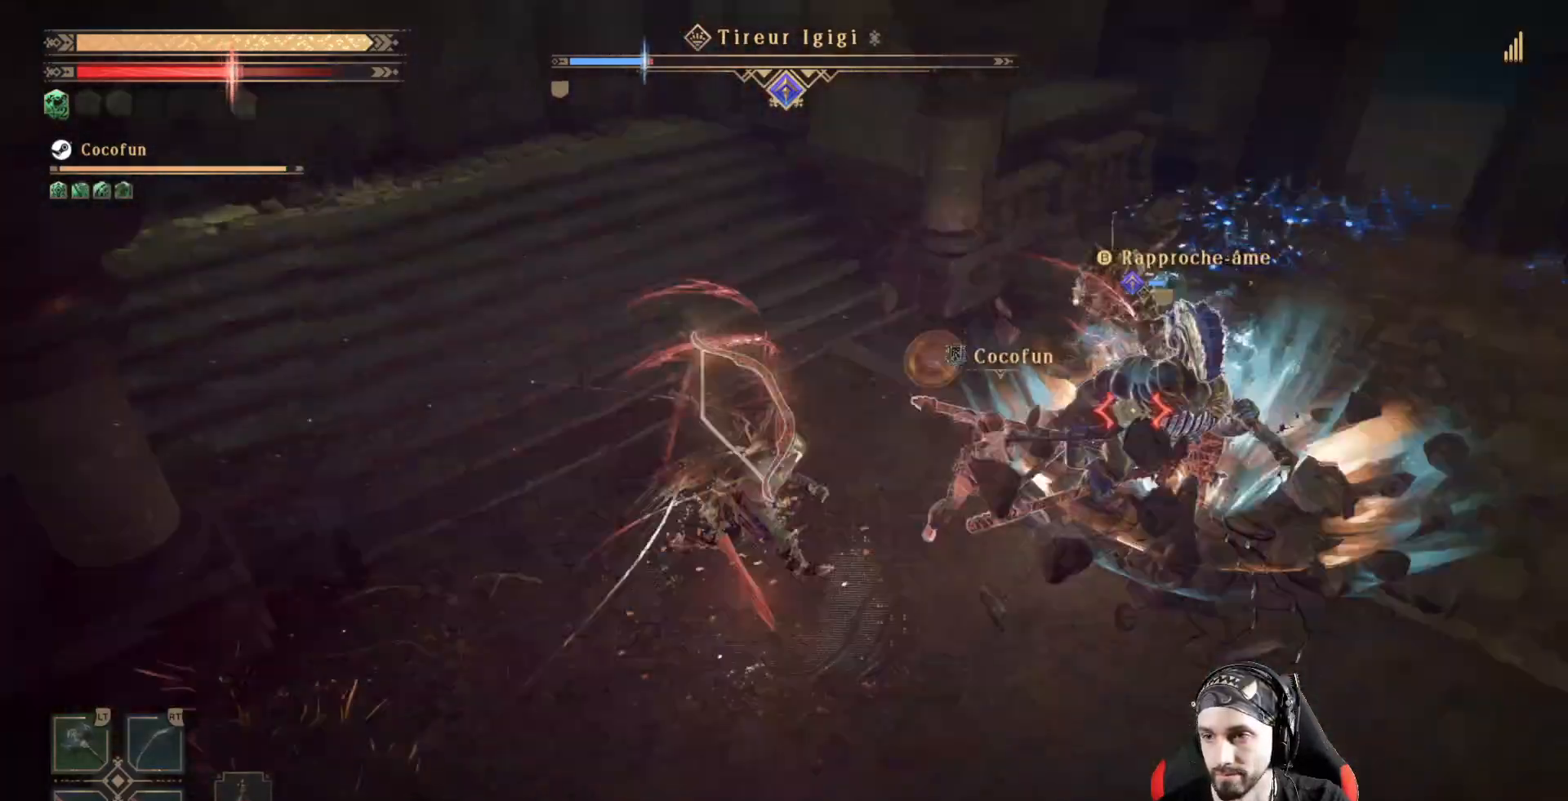
{"buttons": ["X", "L2"], "left_stick": "right", "right_stick": "center", "events": [[67, "right_stick", "up-right"], [133, "R2", "down"], [167, "right_stick", "center"], [233, "R2", "up"], [333, "R2", "down"], [400, "R2", "up"], [467, "X", "down"]]}
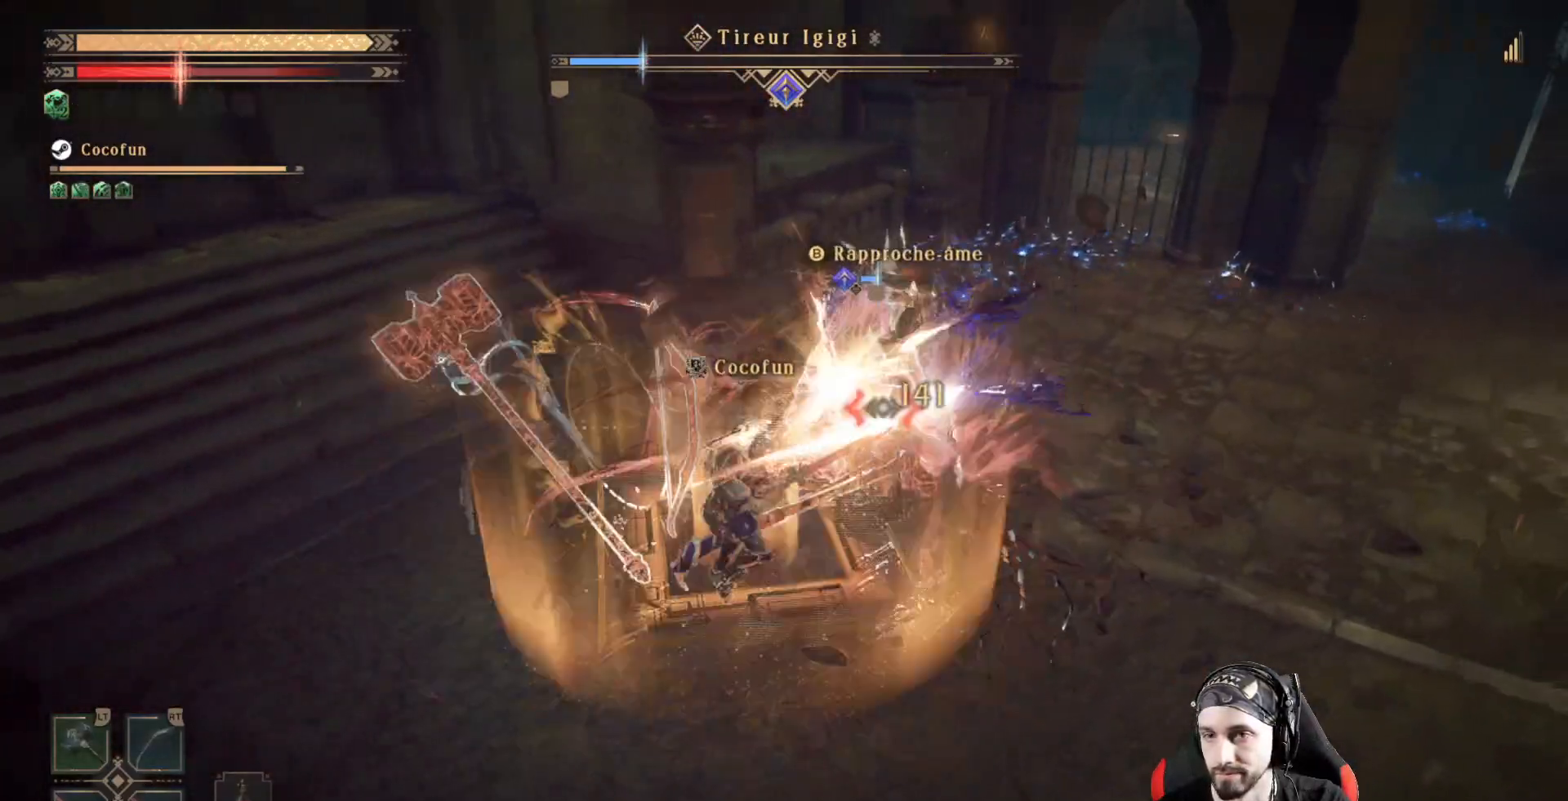
{"buttons": [], "left_stick": "center", "right_stick": "center", "events": [[33, "X", "up"], [133, "X", "down"], [200, "X", "up"], [233, "L2", "up"], [233, "X", "down"], [333, "X", "up"], [367, "left_stick", "center"], [400, "X", "down"], [467, "X", "up"]]}
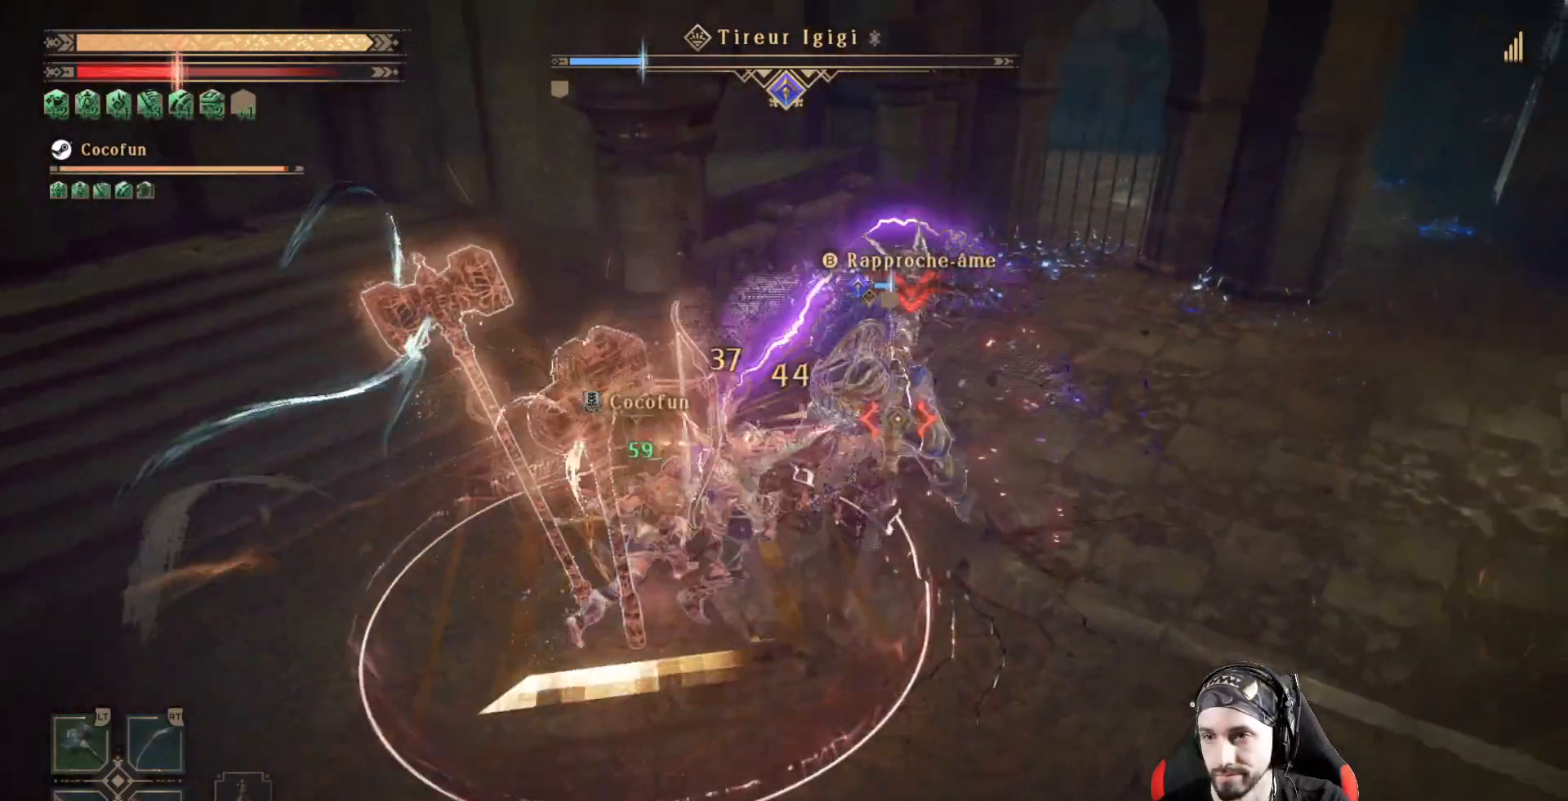
{"buttons": [], "left_stick": "right", "right_stick": "center", "events": [[67, "X", "down"], [100, "X", "up"], [167, "left_stick", "right"], [233, "R1", "down"], [233, "X", "down"], [267, "R1", "up"], [300, "X", "up"], [400, "X", "down"], [433, "X", "up"]]}
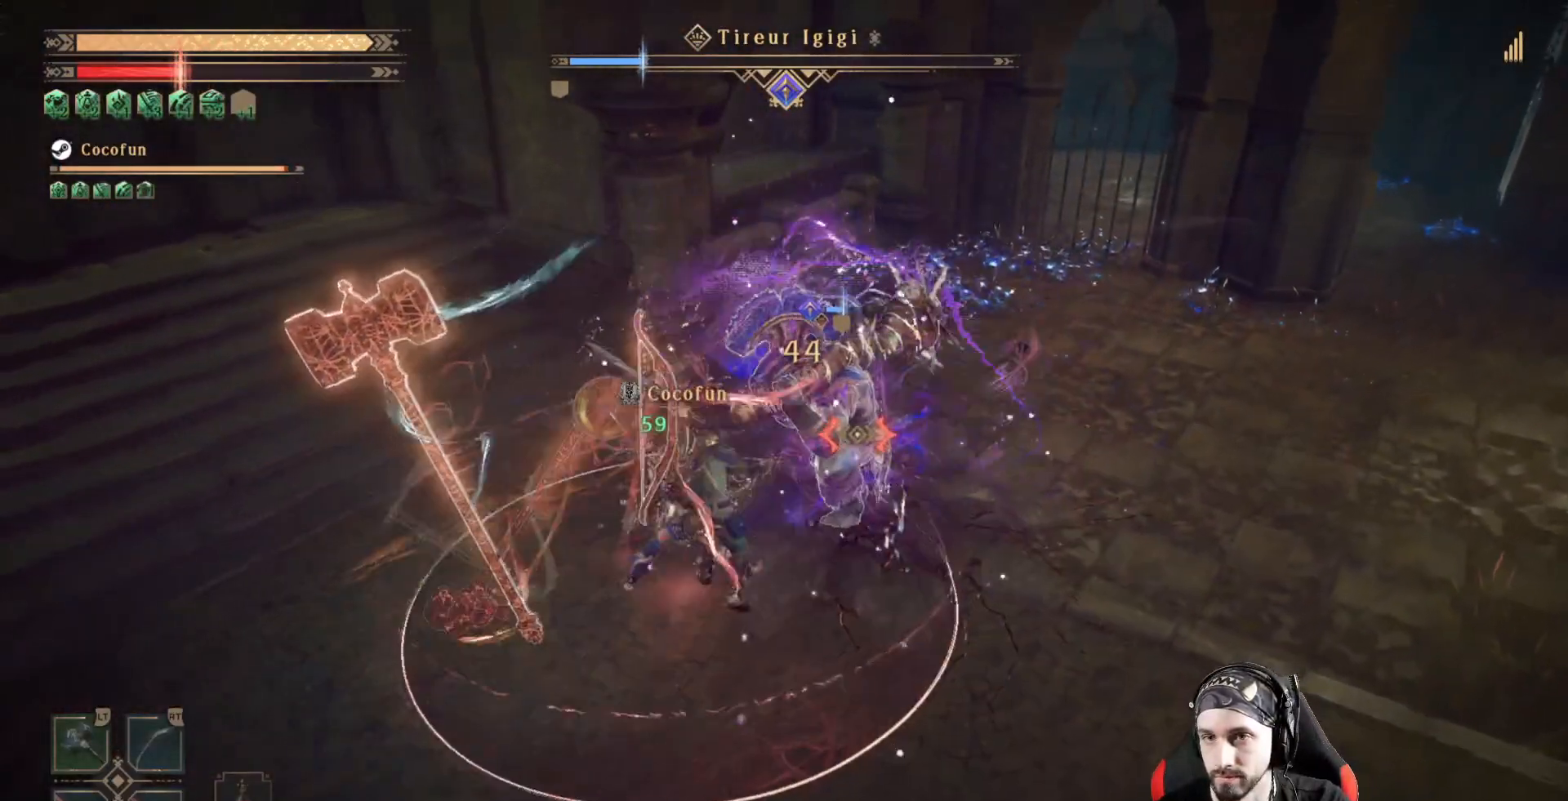
{"buttons": ["X", "L2"], "left_stick": "right", "right_stick": "center", "events": [[33, "X", "down"], [100, "L2", "down"], [100, "X", "up"], [200, "X", "down"], [400, "X", "up"], [467, "X", "down"]]}
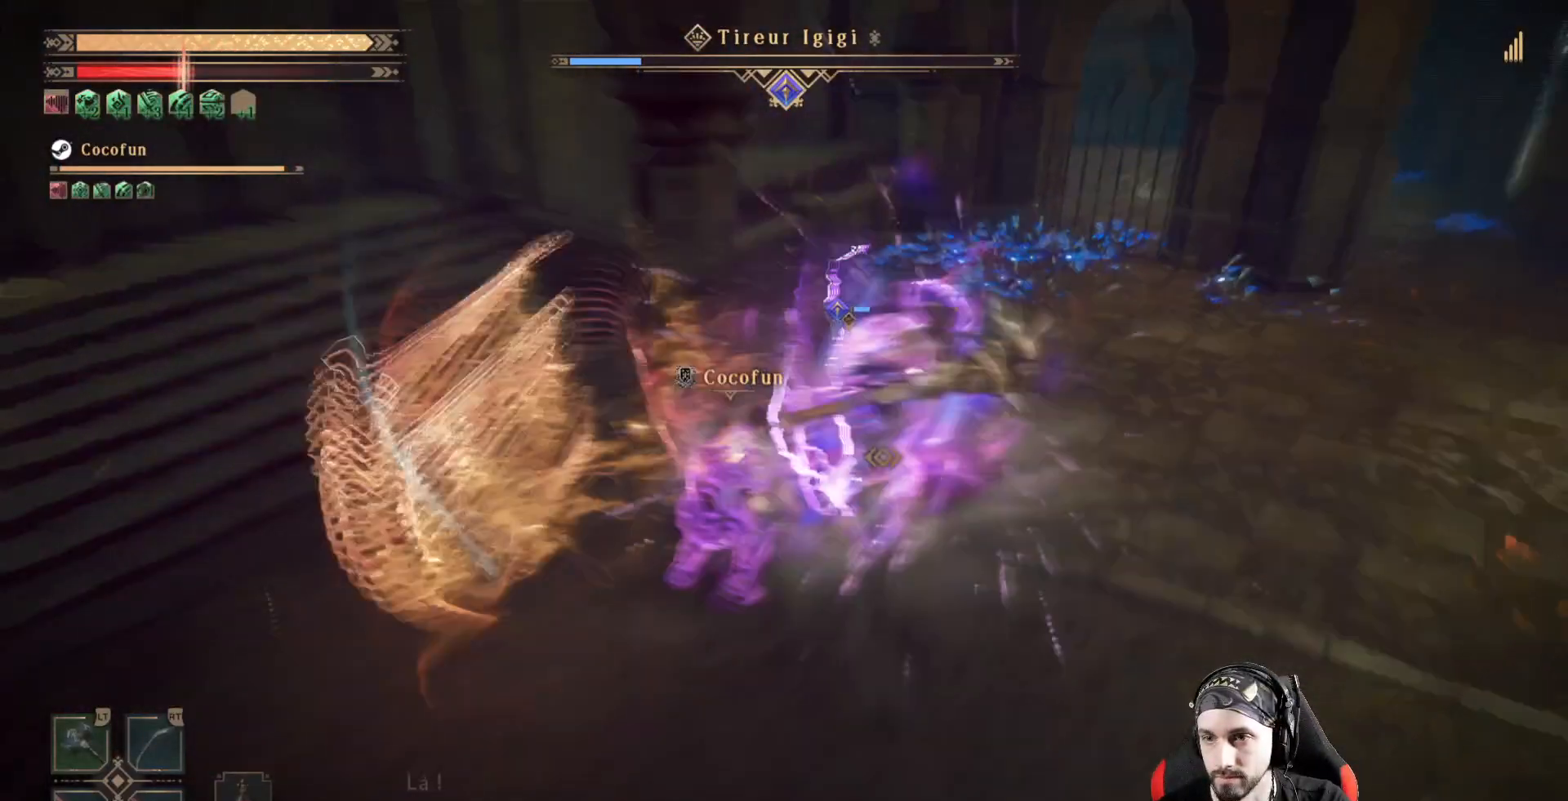
{"buttons": ["R1"], "left_stick": "down-right", "right_stick": "center", "events": [[33, "X", "up"], [133, "X", "down"], [167, "X", "up"], [333, "L2", "up"], [333, "left_stick", "down-right"], [367, "R1", "down"]]}
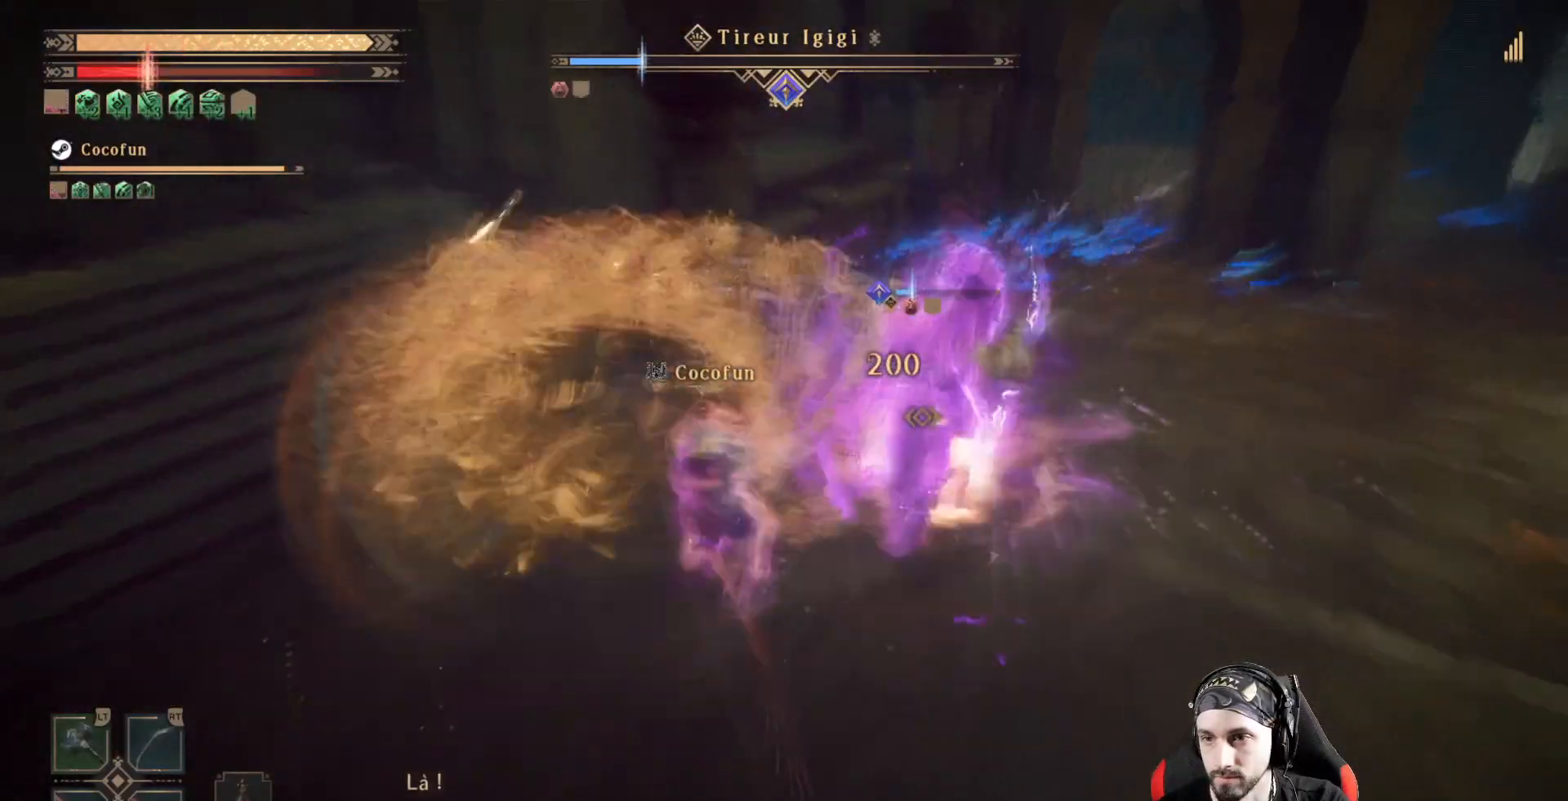
{"buttons": [], "left_stick": "down-right", "right_stick": "center", "events": [[67, "R1", "up"], [433, "R1", "down"], [500, "R1", "up"]]}
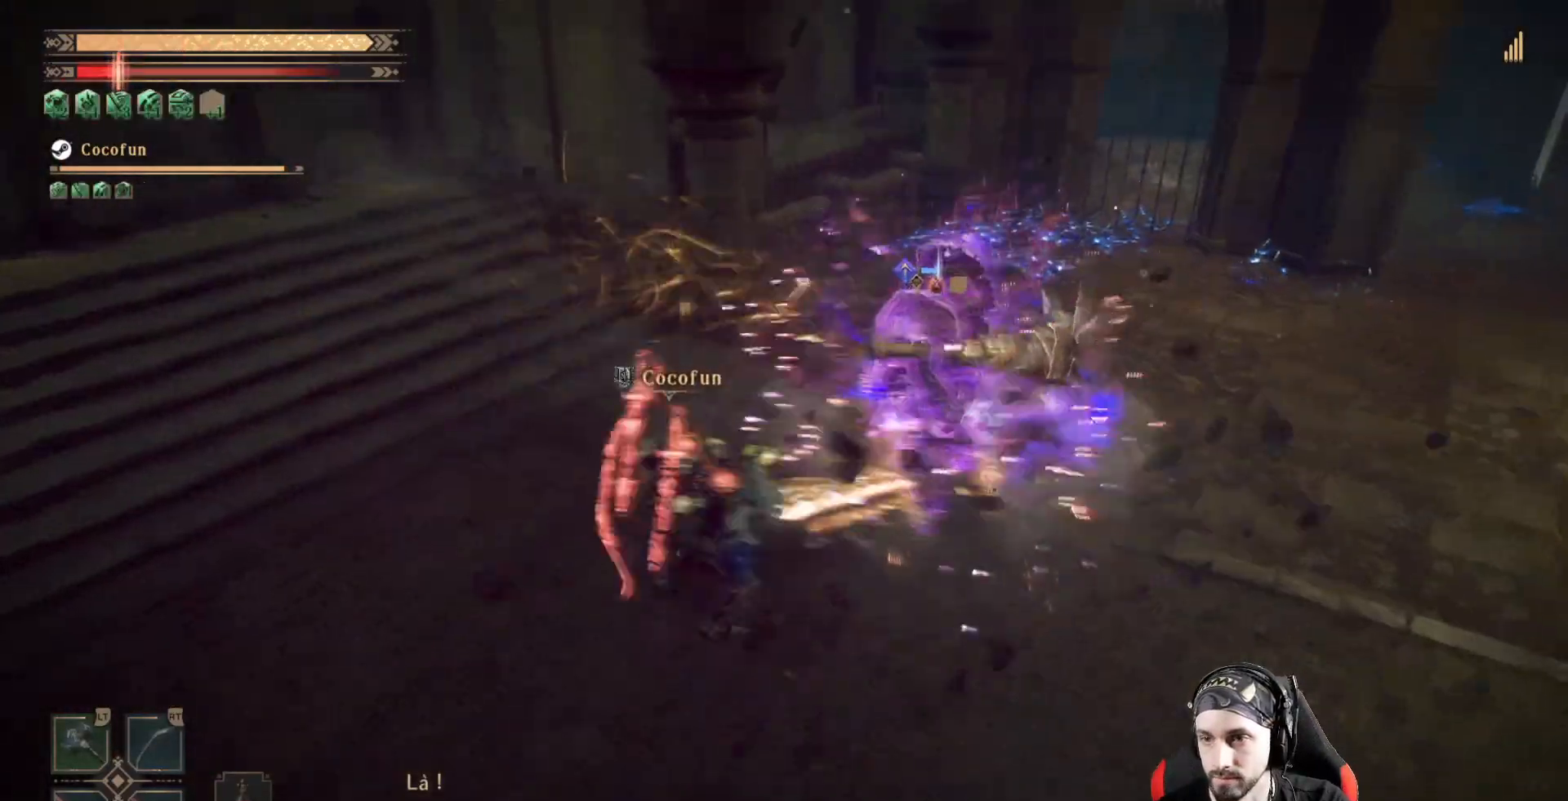
{"buttons": ["L2"], "left_stick": "center", "right_stick": "center", "events": [[67, "left_stick", "right"], [200, "Y", "down"], [333, "Y", "up"], [400, "left_stick", "up"], [433, "L2", "down"], [433, "Y", "down"], [467, "Y", "up"], [467, "left_stick", "center"]]}
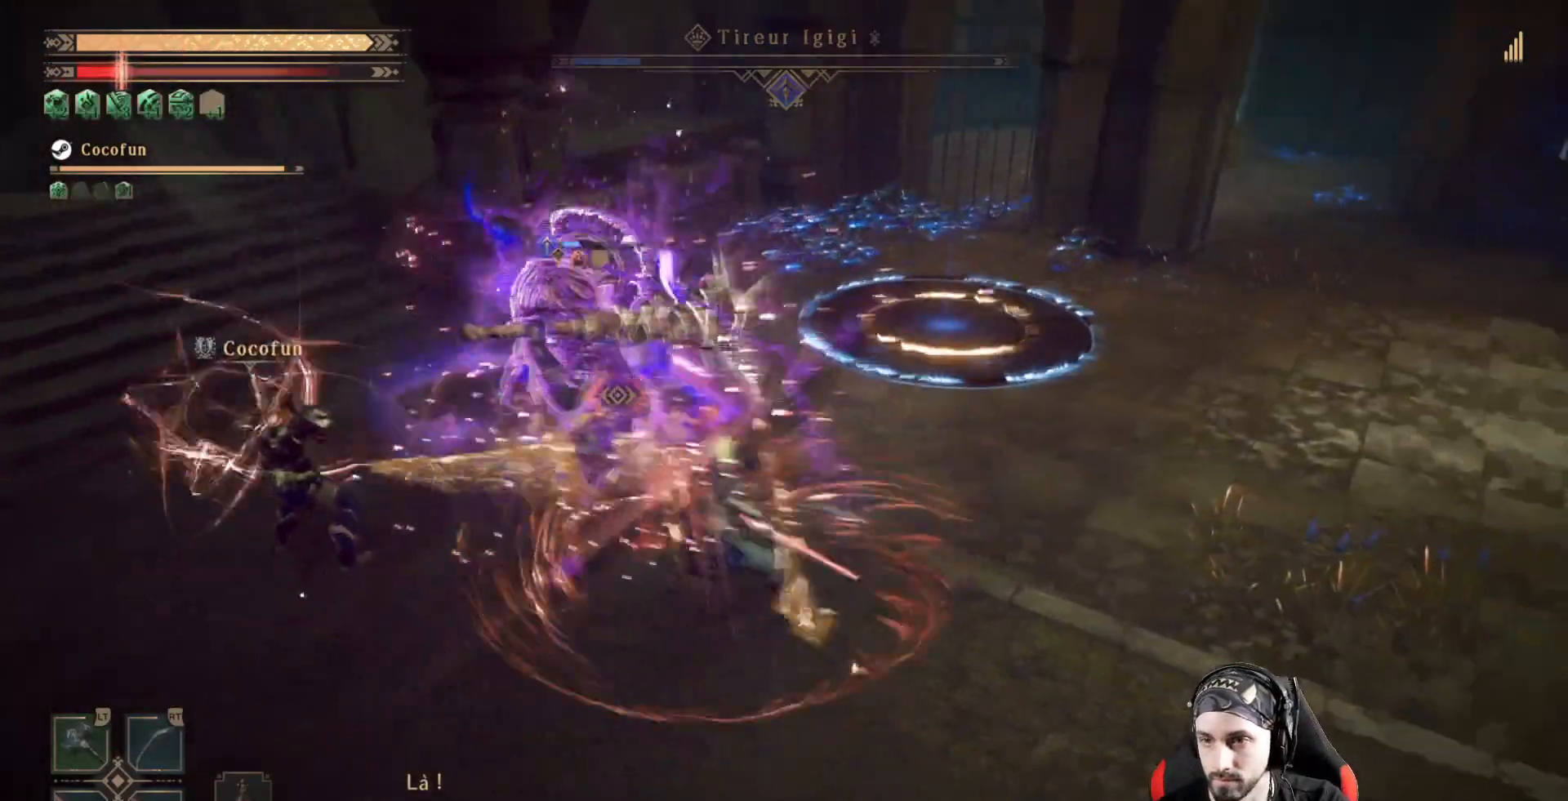
{"buttons": [], "left_stick": "center", "right_stick": "center", "events": [[100, "Y", "down"], [167, "Y", "up"], [233, "Y", "down"], [333, "Y", "up"], [400, "Y", "down"], [467, "L2", "up"], [500, "Y", "up"]]}
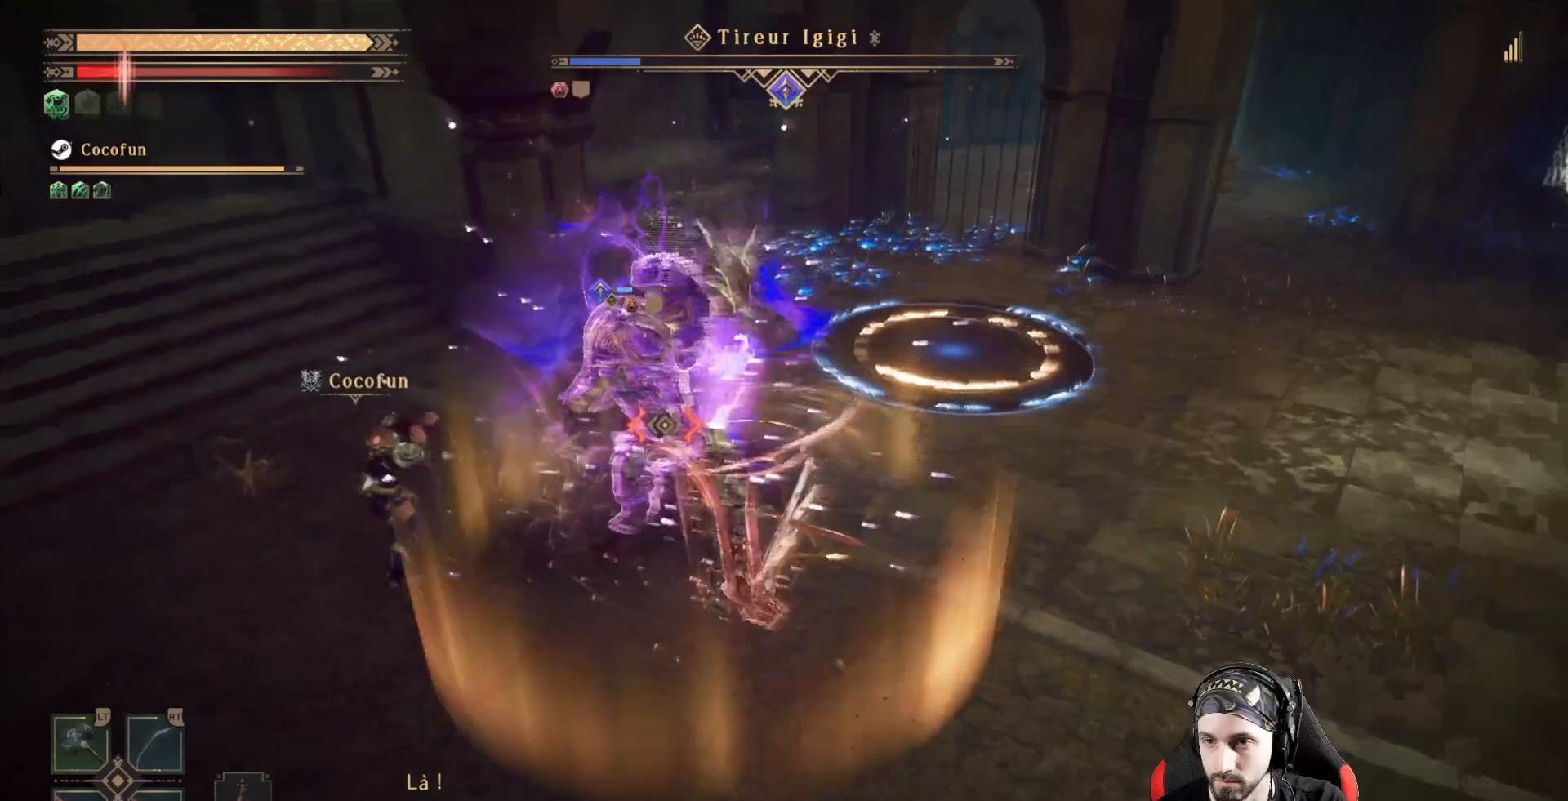
{"buttons": [], "left_stick": "center", "right_stick": "center", "events": [[67, "Y", "down"], [167, "Y", "up"], [200, "Y", "down"], [300, "Y", "up"]]}
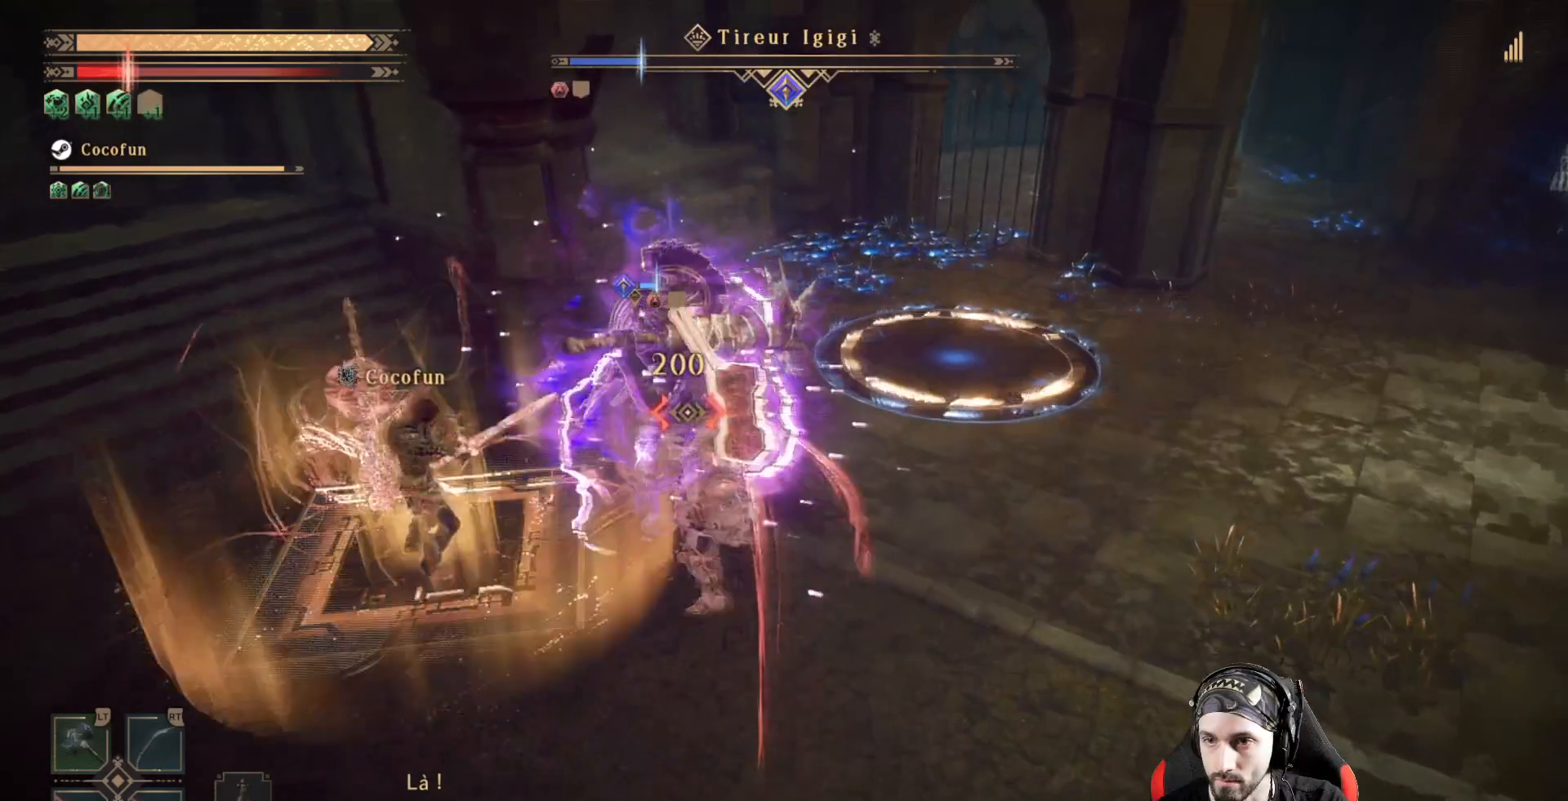
{"buttons": ["X", "L2", "R2"], "left_stick": "center", "right_stick": "center", "events": [[67, "X", "down"], [200, "R2", "down"], [200, "X", "up"], [233, "L2", "down"], [333, "X", "down"], [367, "X", "up"], [400, "R2", "up"], [467, "X", "down"], [500, "R2", "down"]]}
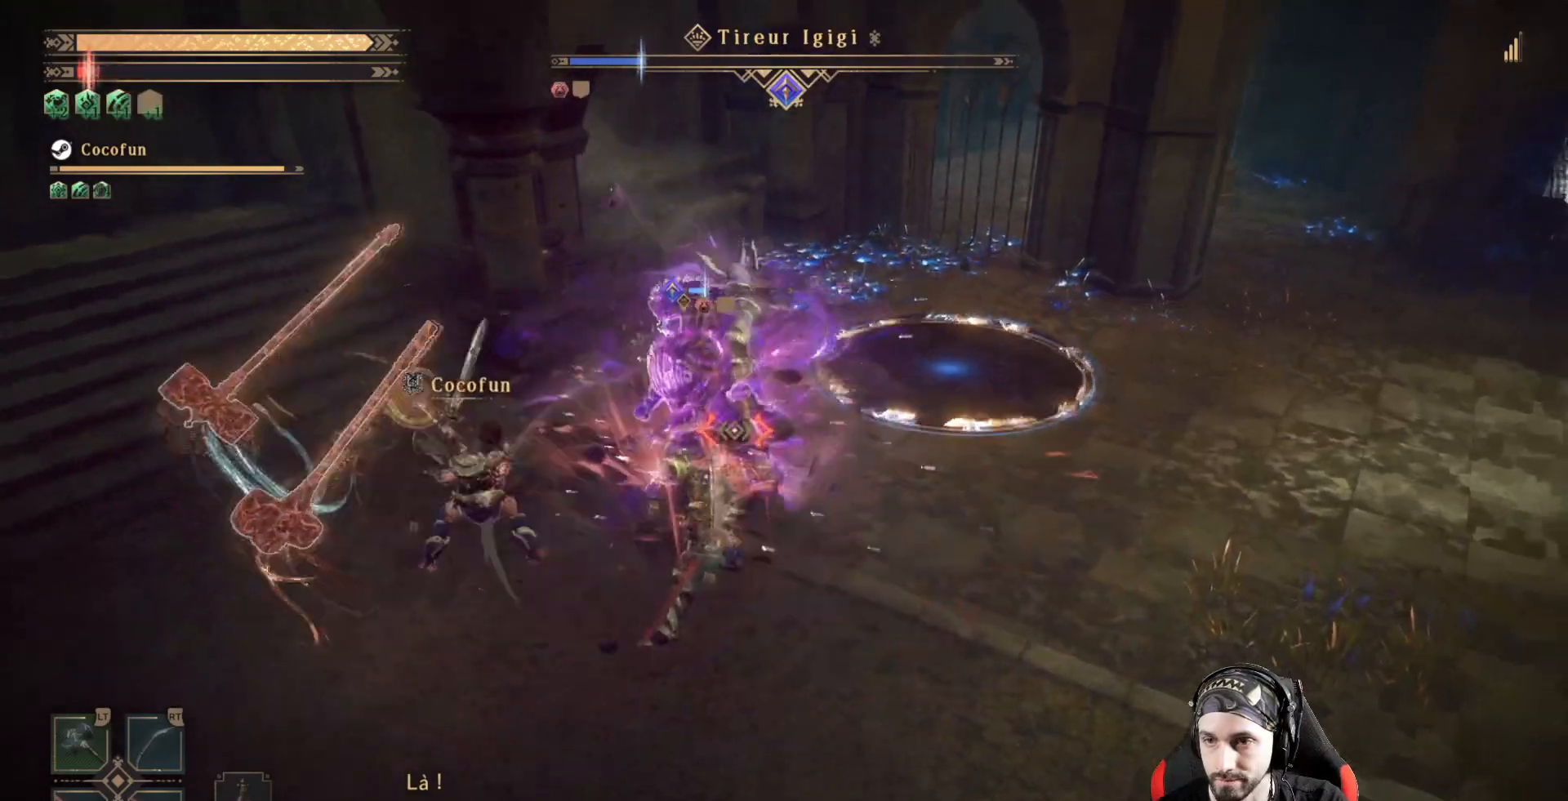
{"buttons": ["X", "L2"], "left_stick": "center", "right_stick": "center"}
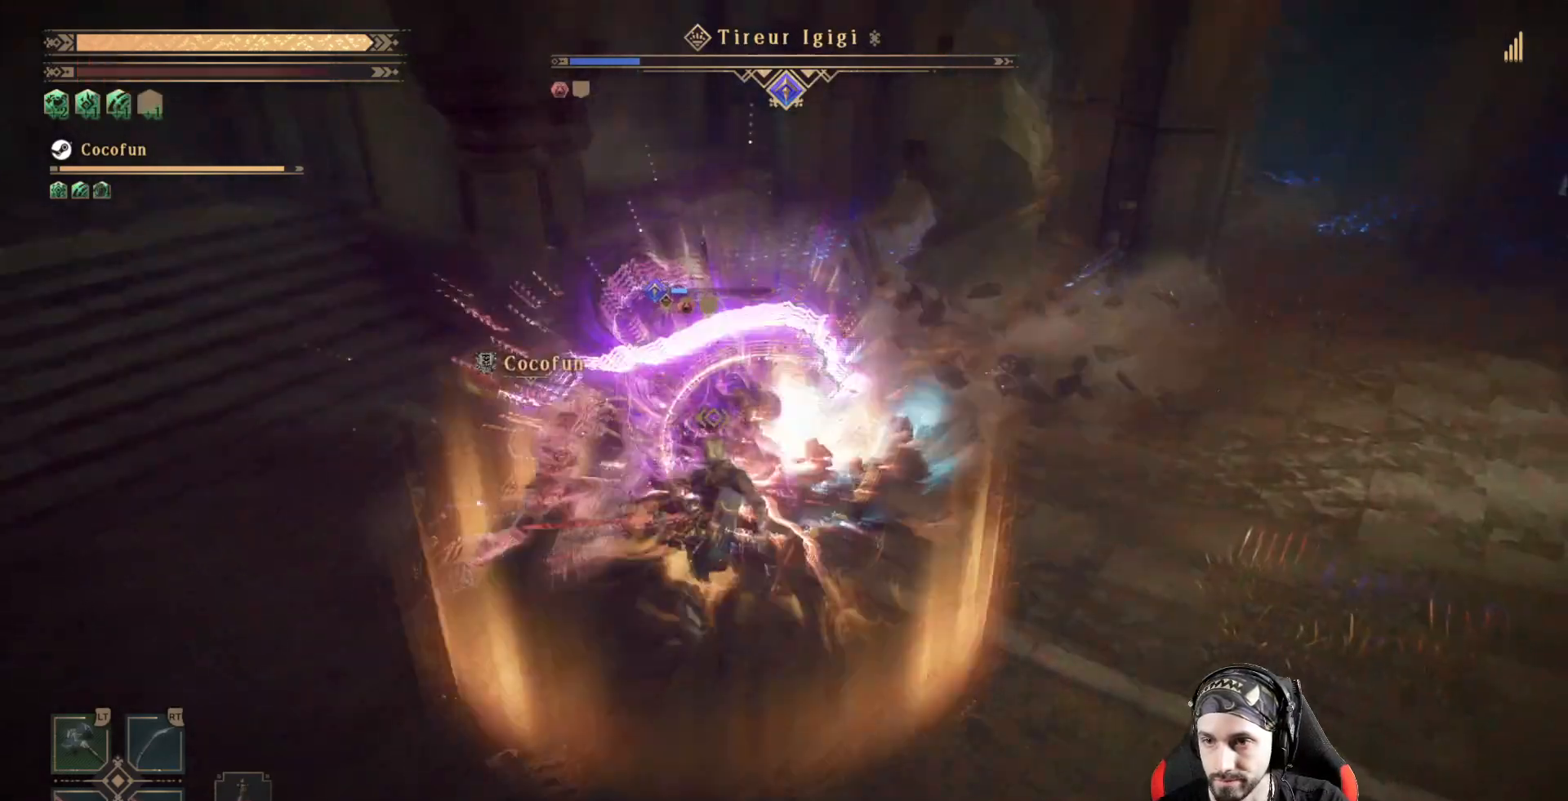
{"buttons": ["L2"], "left_stick": "center", "right_stick": "center", "events": [[33, "X", "up"], [100, "X", "down"], [167, "X", "up"], [267, "X", "down"], [333, "X", "up"], [400, "X", "down"], [500, "X", "up"]]}
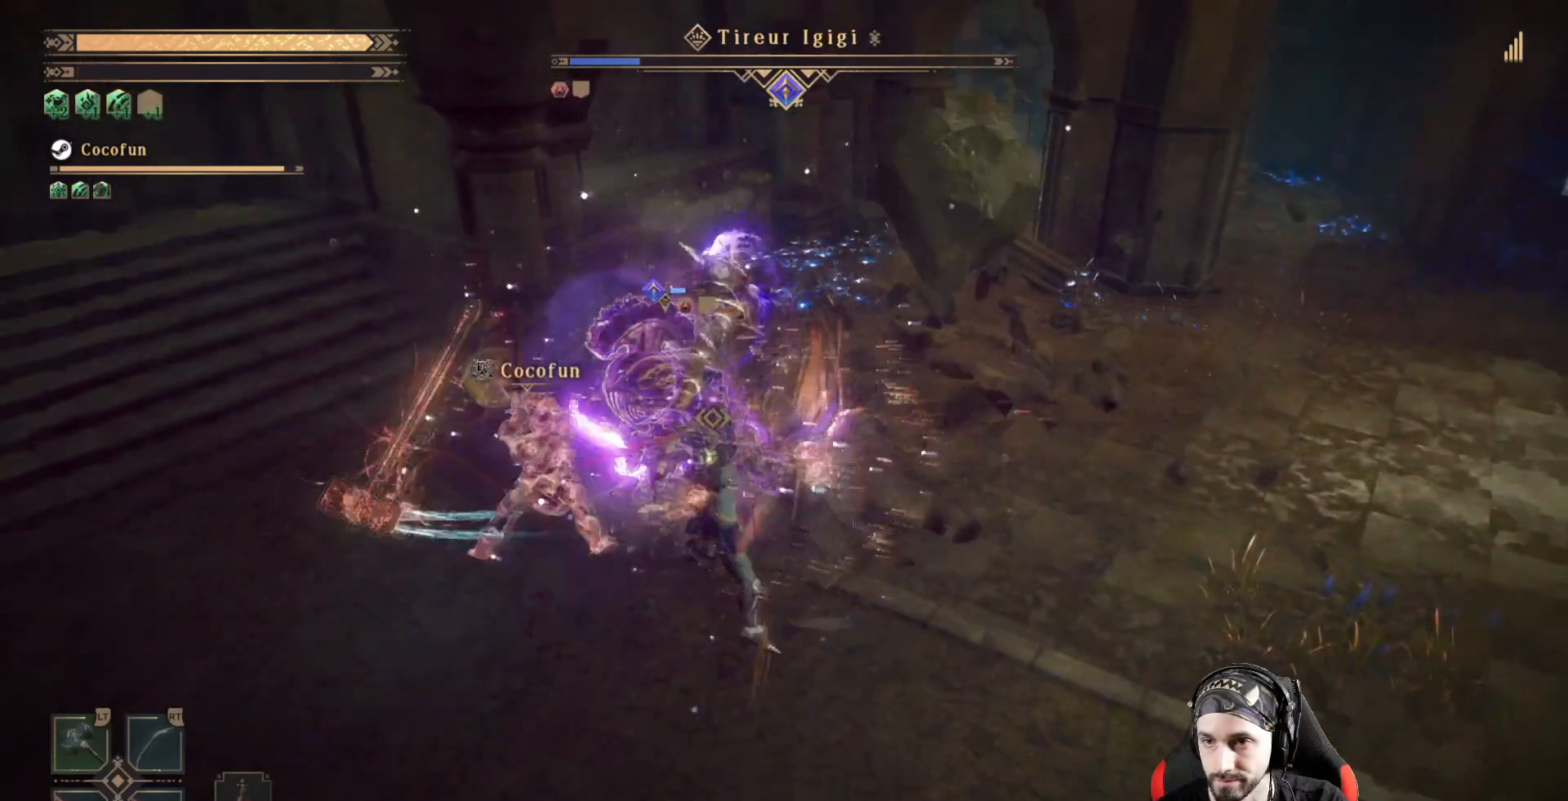
{"buttons": ["X", "L2"], "left_stick": "center", "right_stick": "center", "events": [[67, "X", "down"], [167, "X", "up"], [200, "X", "down"], [300, "X", "up"], [367, "X", "down"], [467, "X", "up"], [500, "X", "down"]]}
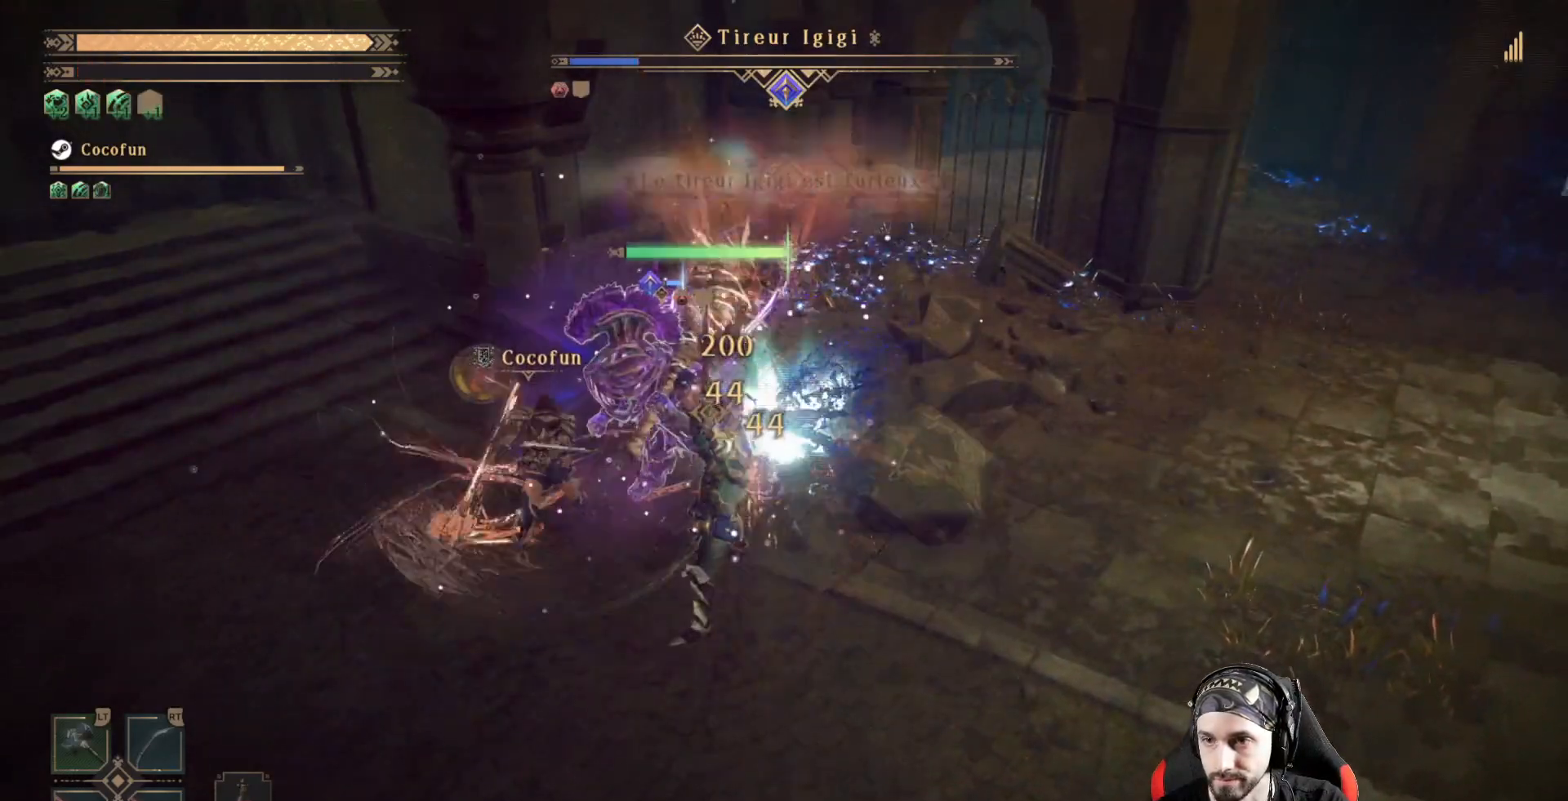
{"buttons": ["L2"], "left_stick": "center", "right_stick": "center", "events": [[100, "X", "up"], [167, "X", "down"], [233, "X", "up"], [300, "X", "down"], [367, "X", "up"]]}
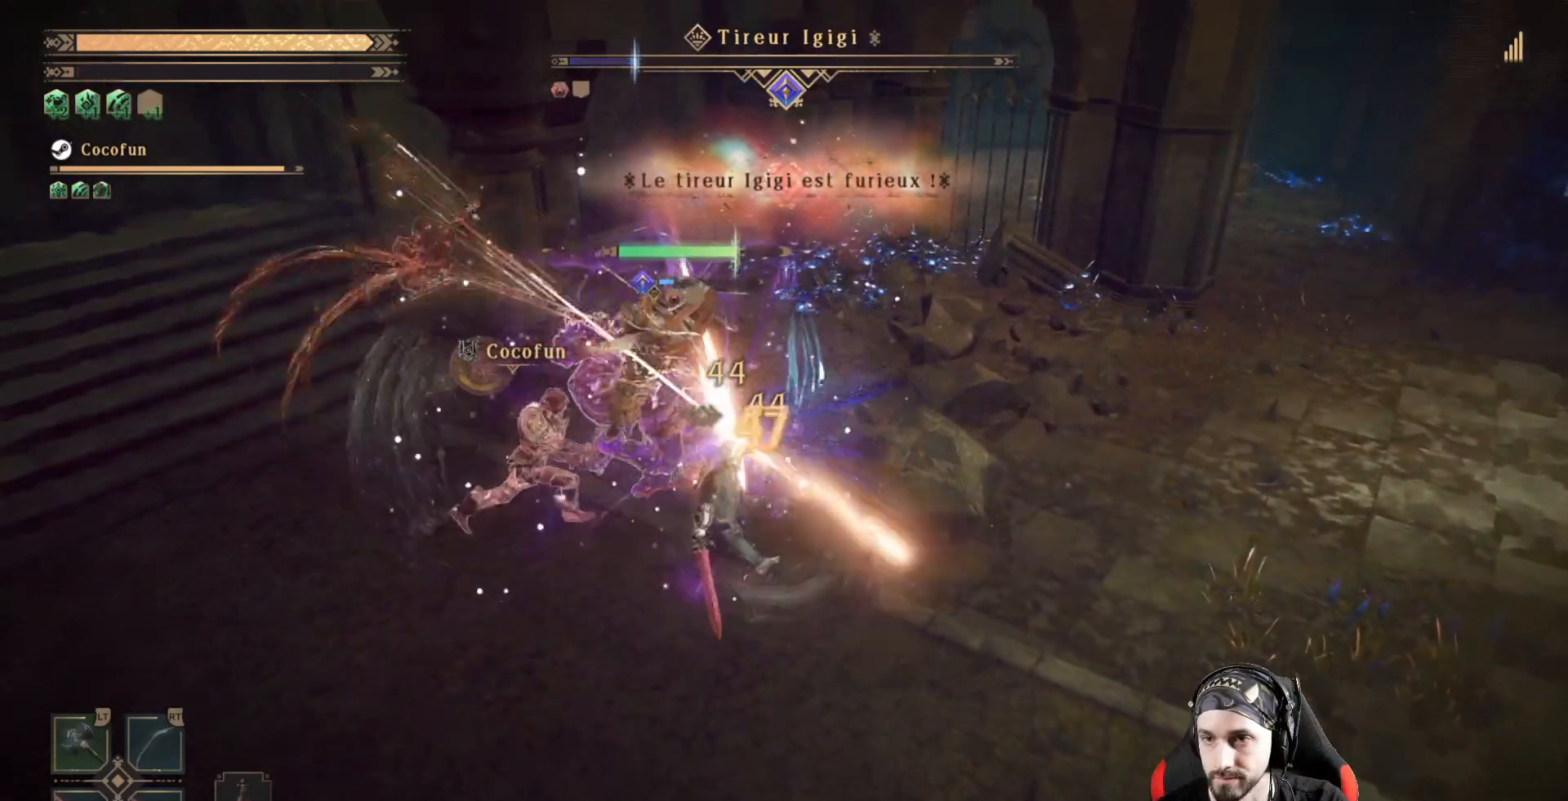
{"buttons": ["Y", "L2"], "left_stick": "center", "right_stick": "center", "events": [[67, "Y", "down"], [133, "Y", "up"], [200, "Y", "down"], [300, "Y", "up"], [333, "Y", "down"], [433, "Y", "up"], [500, "Y", "down"]]}
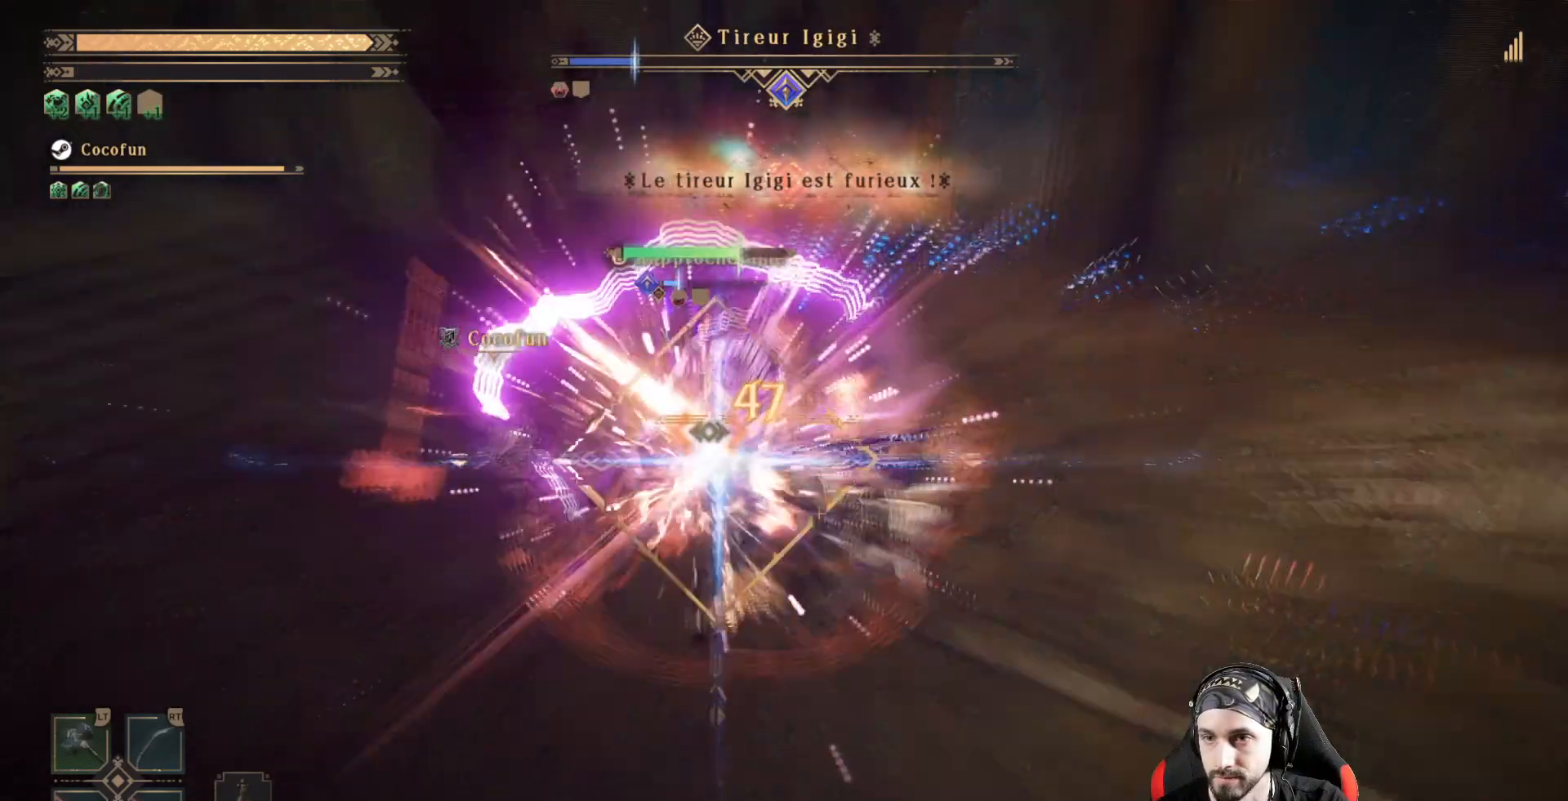
{"buttons": ["Y", "L2"], "left_stick": "center", "right_stick": "center", "events": []}